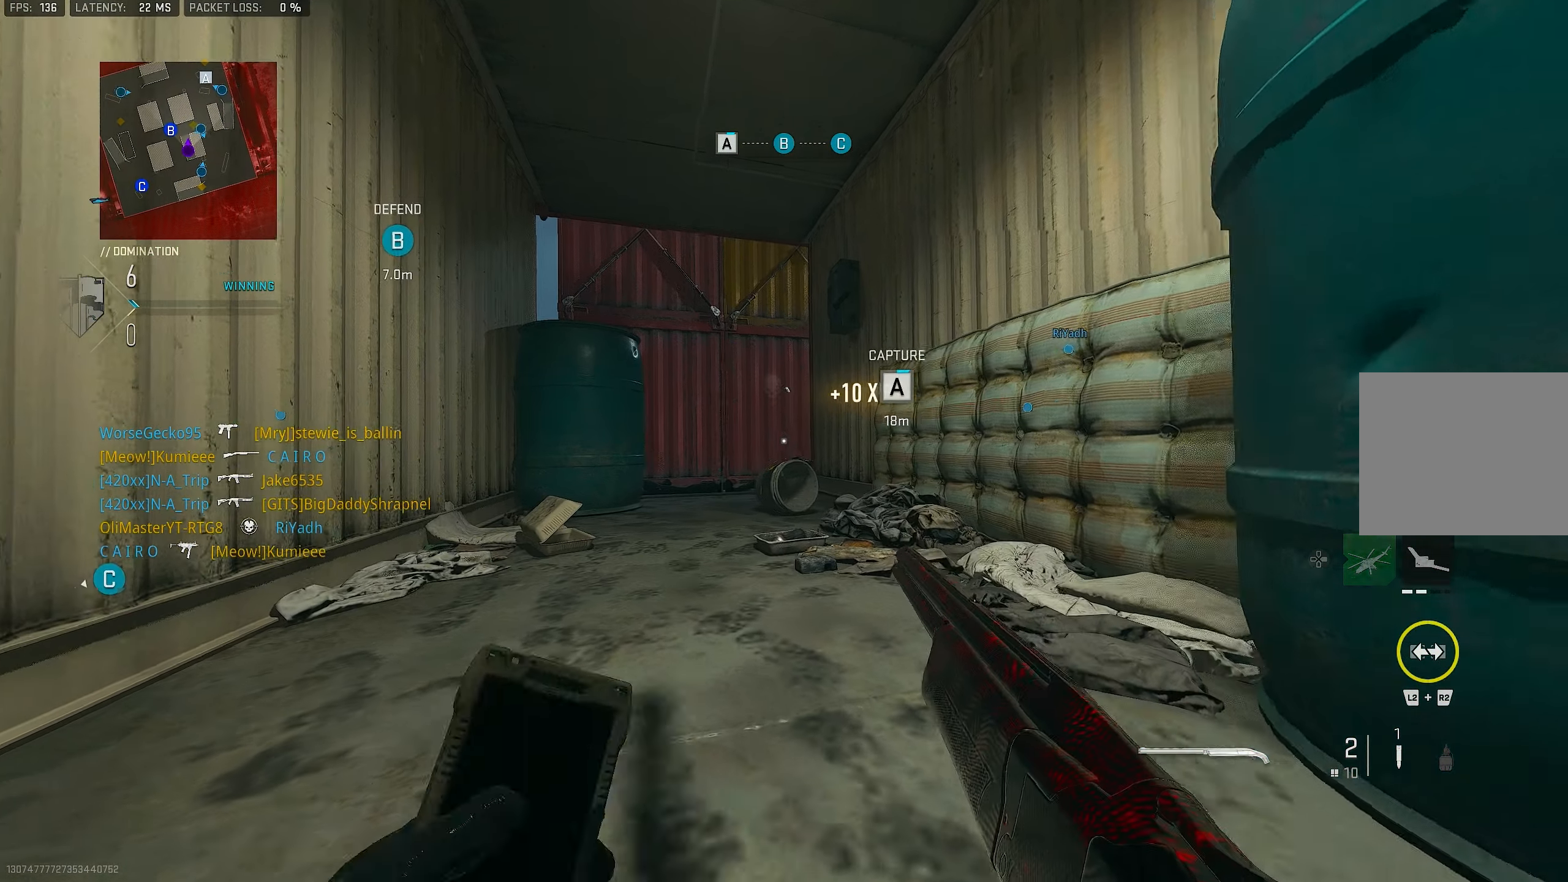
Gameplay with a controller (PlayStation layout); each line is a JSON object with the inputs held at the frame after it. "events" lists button and stick changes between this image and that frame as [ms after this image, input, new state], when the widget could be followed in between.
{"buttons": [], "left_stick": "up", "right_stick": "center", "events": [[100, "left_stick", "up-left"], [267, "left_stick", "up"]]}
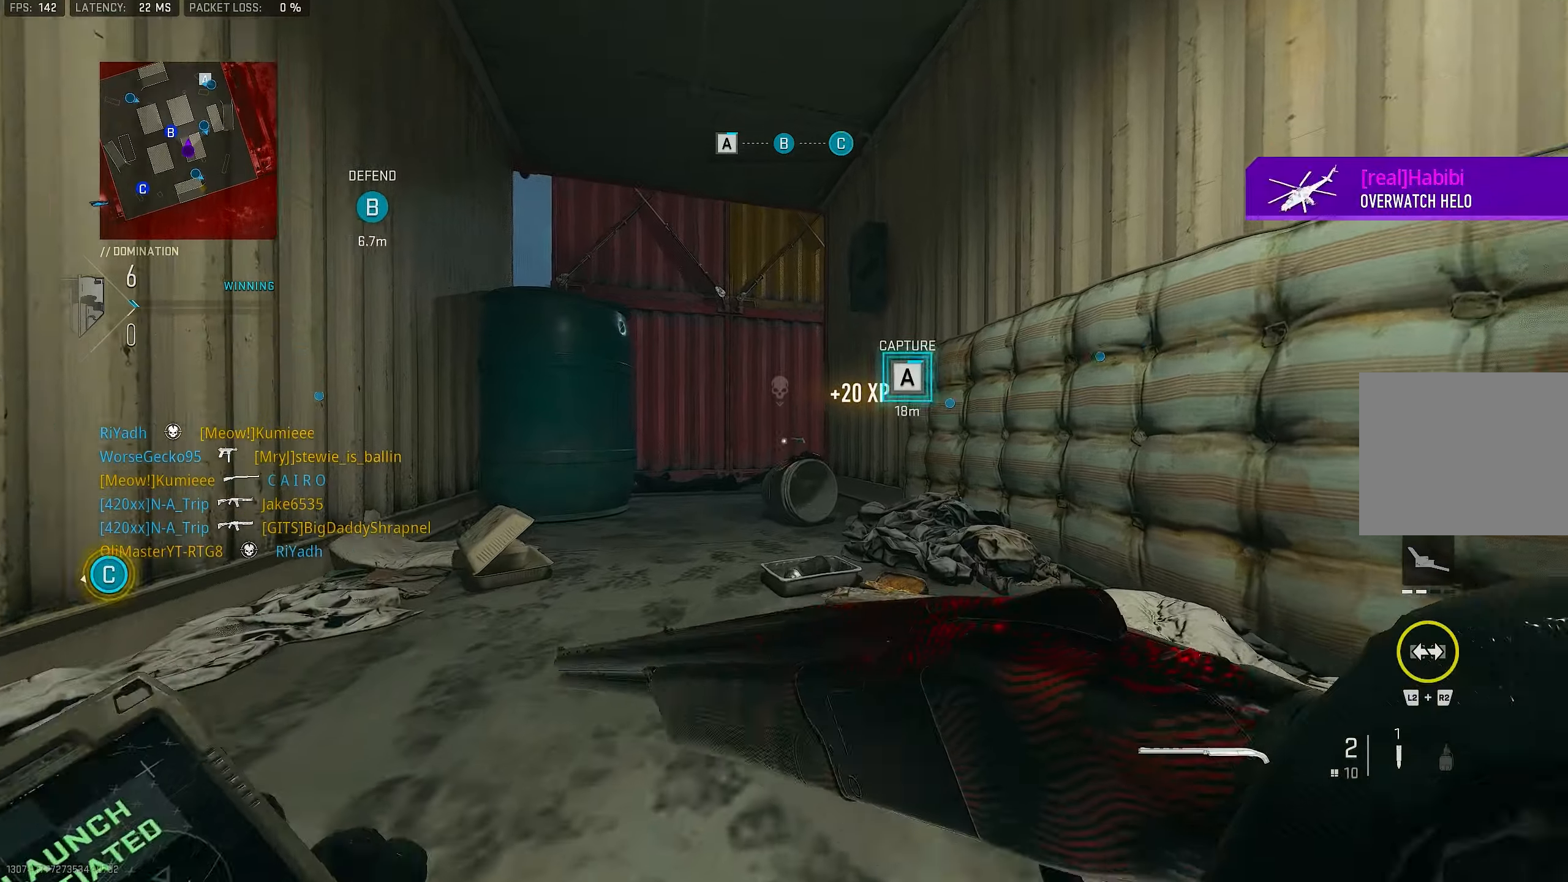
{"buttons": ["CROSS"], "left_stick": "up", "right_stick": "down", "events": [[134, "left_stick", "up-right"], [434, "right_stick", "down"], [500, "CROSS", "down"], [500, "left_stick", "up"]]}
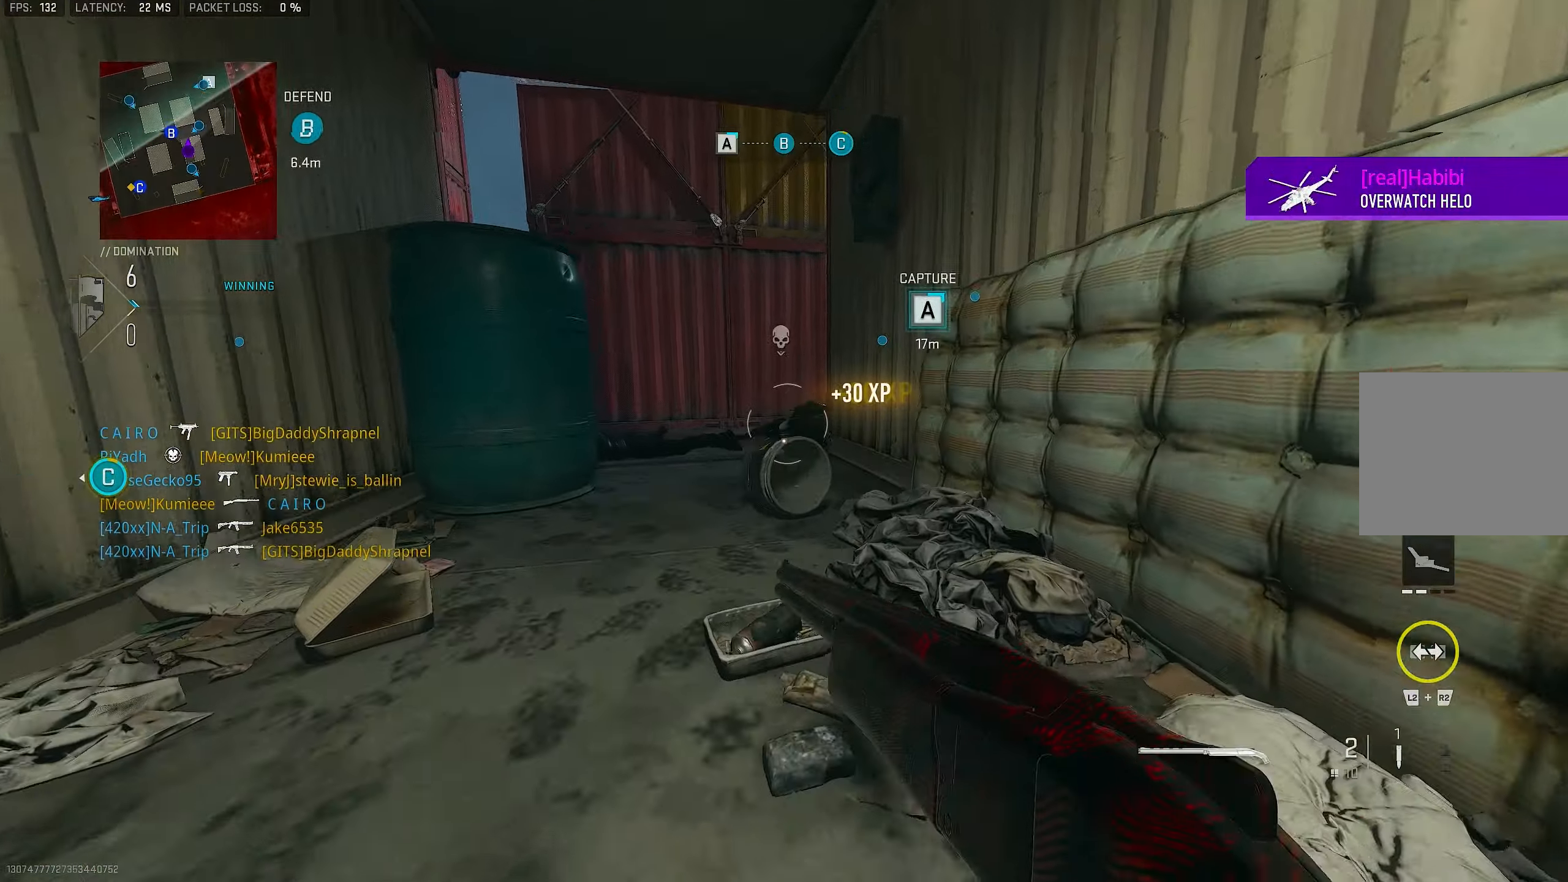
{"buttons": [], "left_stick": "up-right", "right_stick": "left", "events": [[100, "right_stick", "center"], [134, "CROSS", "up"], [200, "L3", "down"], [300, "L3", "up"], [434, "left_stick", "up-right"], [467, "right_stick", "left"]]}
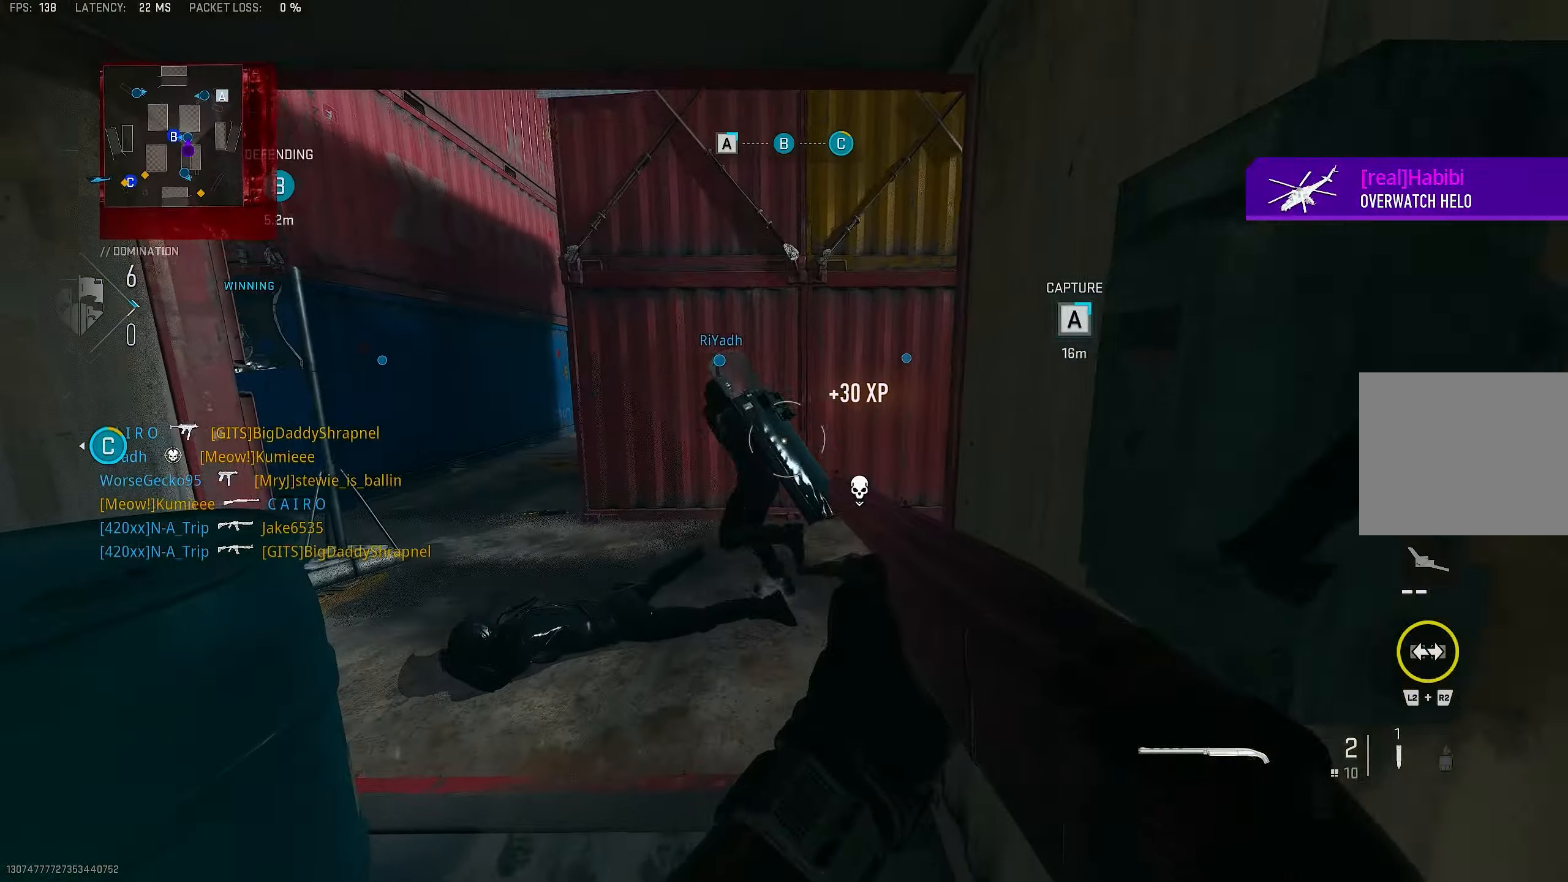
{"buttons": ["L3"], "left_stick": "up-left", "right_stick": "right", "events": [[100, "right_stick", "center"], [167, "left_stick", "center"], [267, "left_stick", "up"], [334, "right_stick", "right"], [400, "L3", "down"], [400, "left_stick", "up-left"]]}
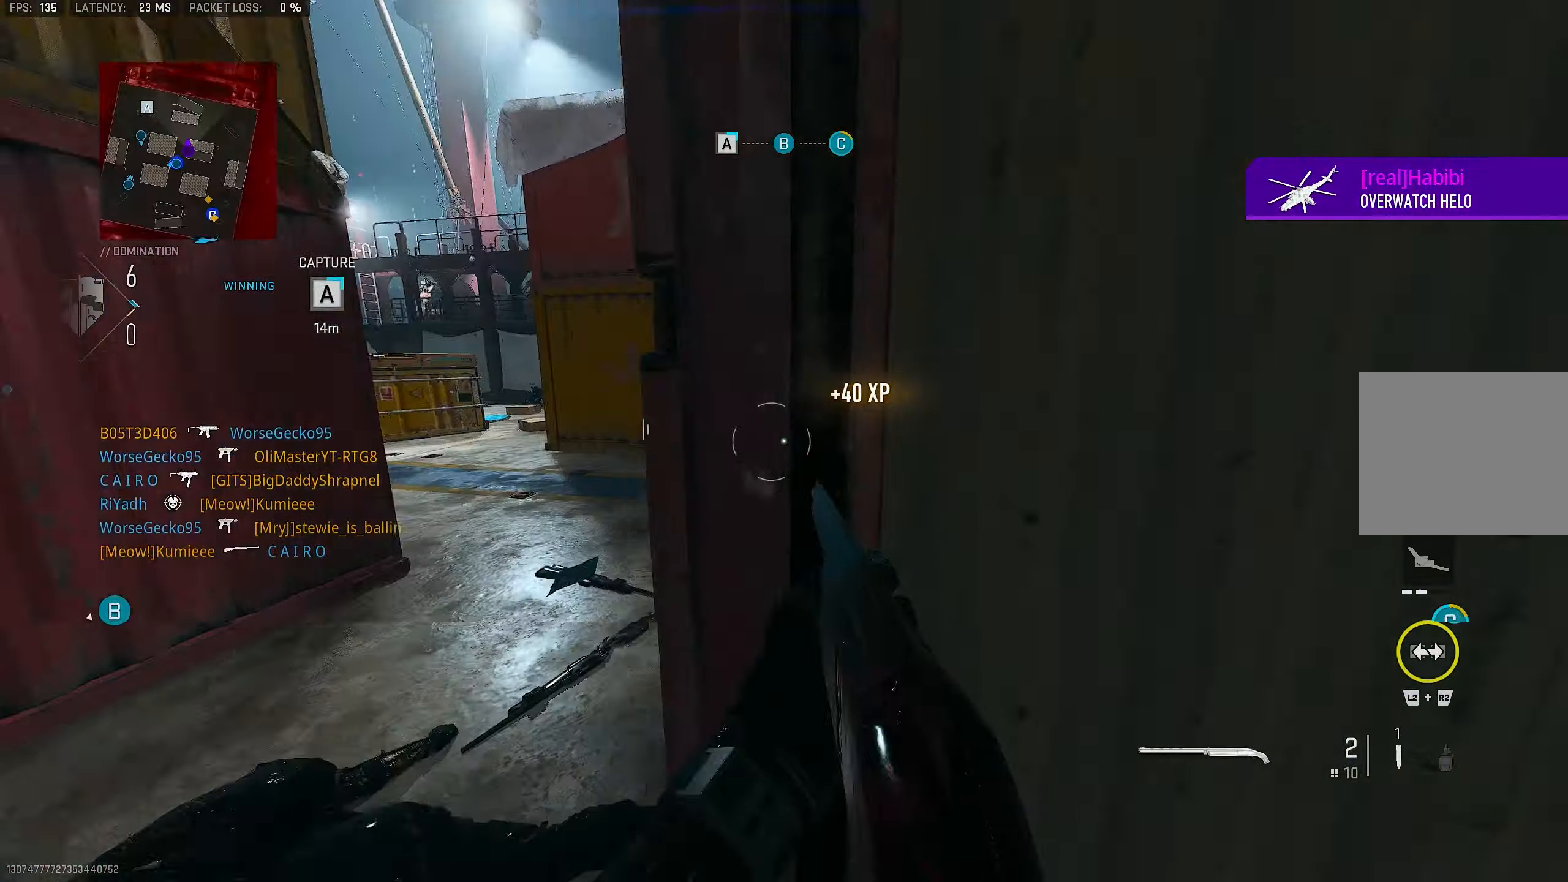
{"buttons": [], "left_stick": "left", "right_stick": "left", "events": [[67, "L3", "up"], [100, "left_stick", "up"], [234, "left_stick", "up-left"], [300, "right_stick", "center"], [434, "left_stick", "left"], [467, "right_stick", "left"]]}
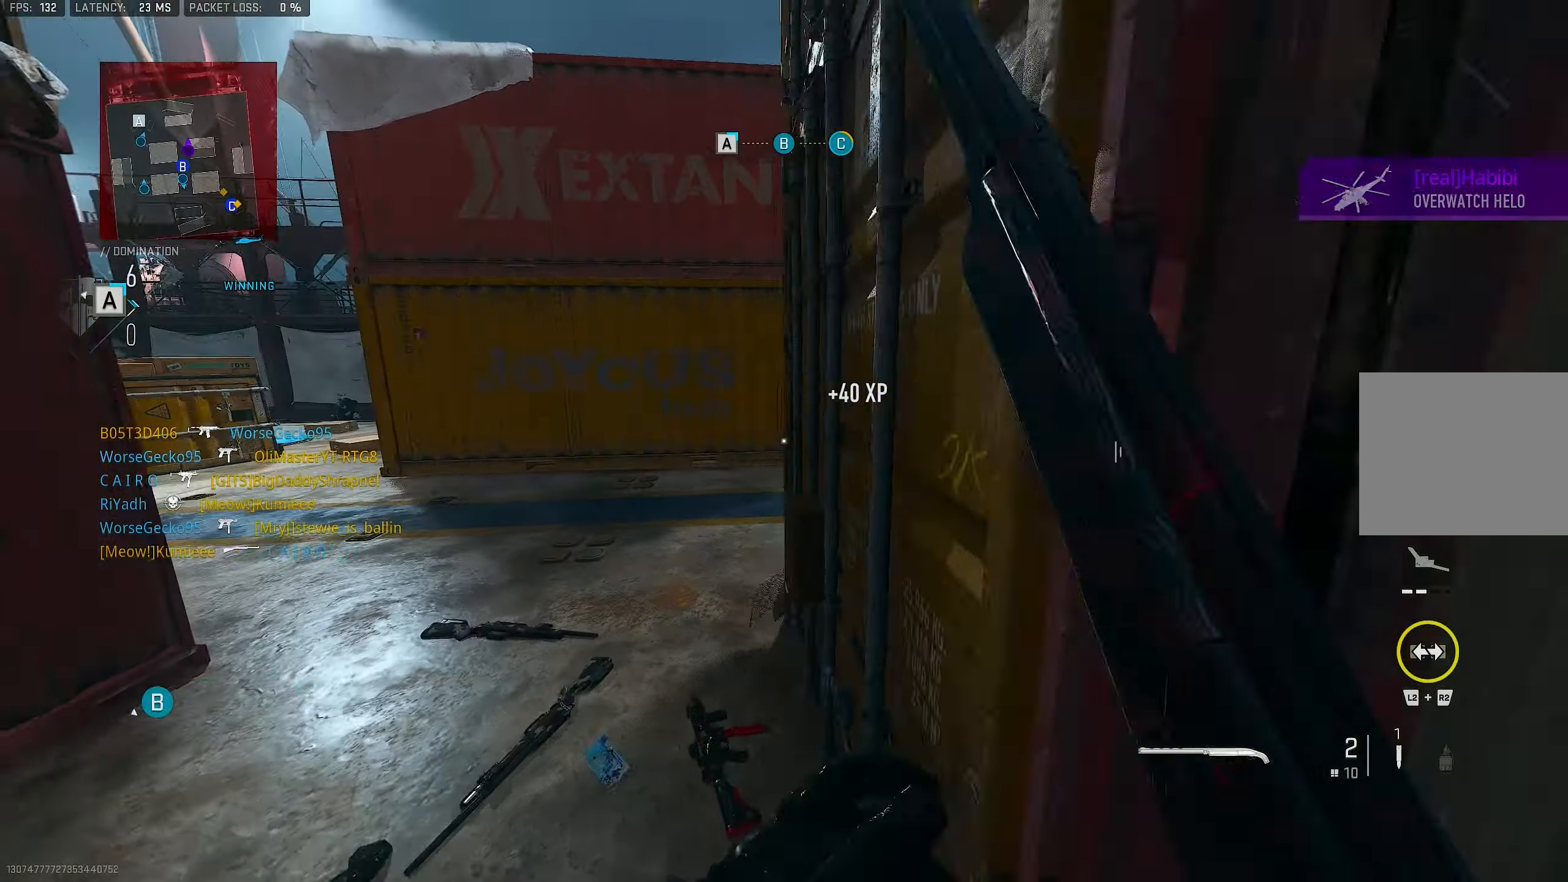
{"buttons": [], "left_stick": "up-left", "right_stick": "right", "events": [[34, "left_stick", "up-left"], [100, "L3", "down"], [200, "right_stick", "right"], [267, "L3", "up"], [434, "right_stick", "center"], [500, "right_stick", "right"]]}
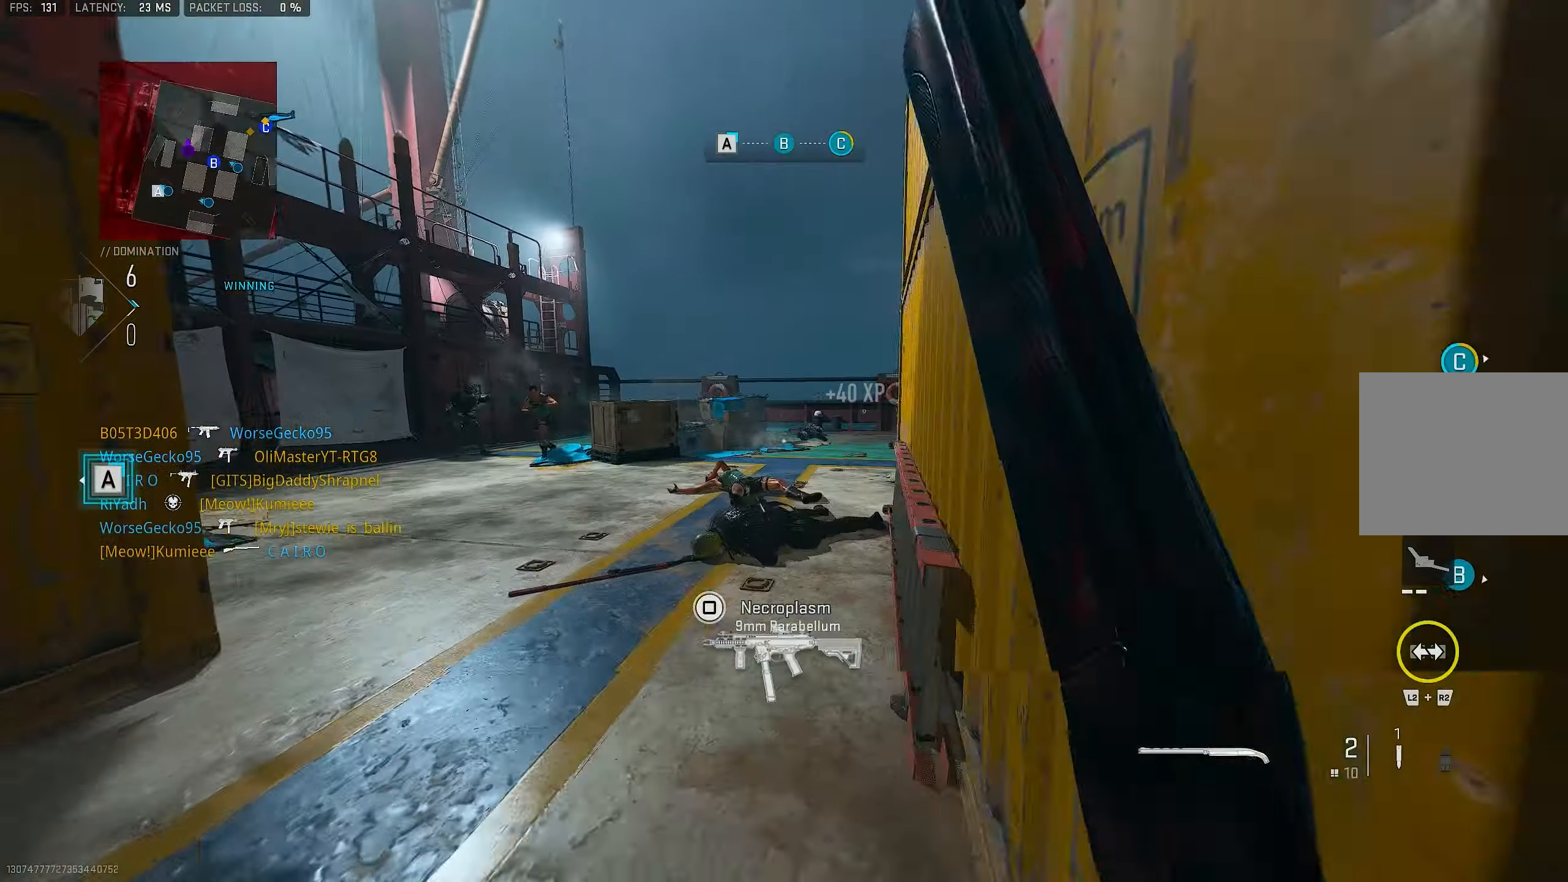
{"buttons": [], "left_stick": "up-left", "right_stick": "left", "events": [[400, "right_stick", "center"], [500, "right_stick", "left"]]}
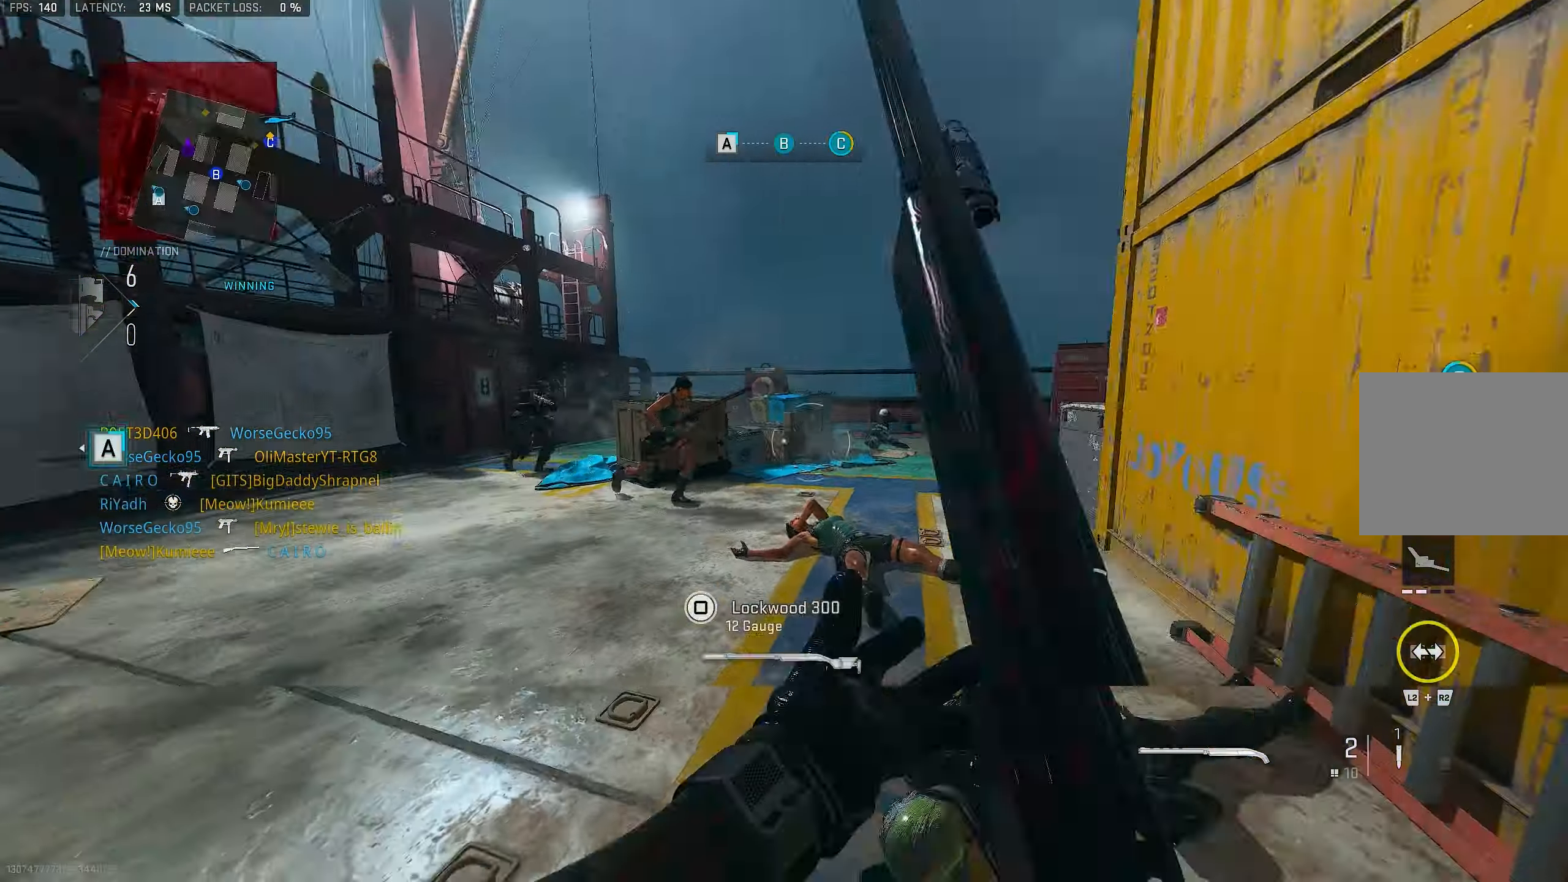
{"buttons": ["R1"], "left_stick": "down-left", "right_stick": "up", "events": [[134, "left_stick", "left"], [200, "right_stick", "center"], [250, "right_stick", "up"], [284, "left_stick", "down-left"], [367, "right_stick", "center"], [400, "R1", "down"], [467, "right_stick", "up"]]}
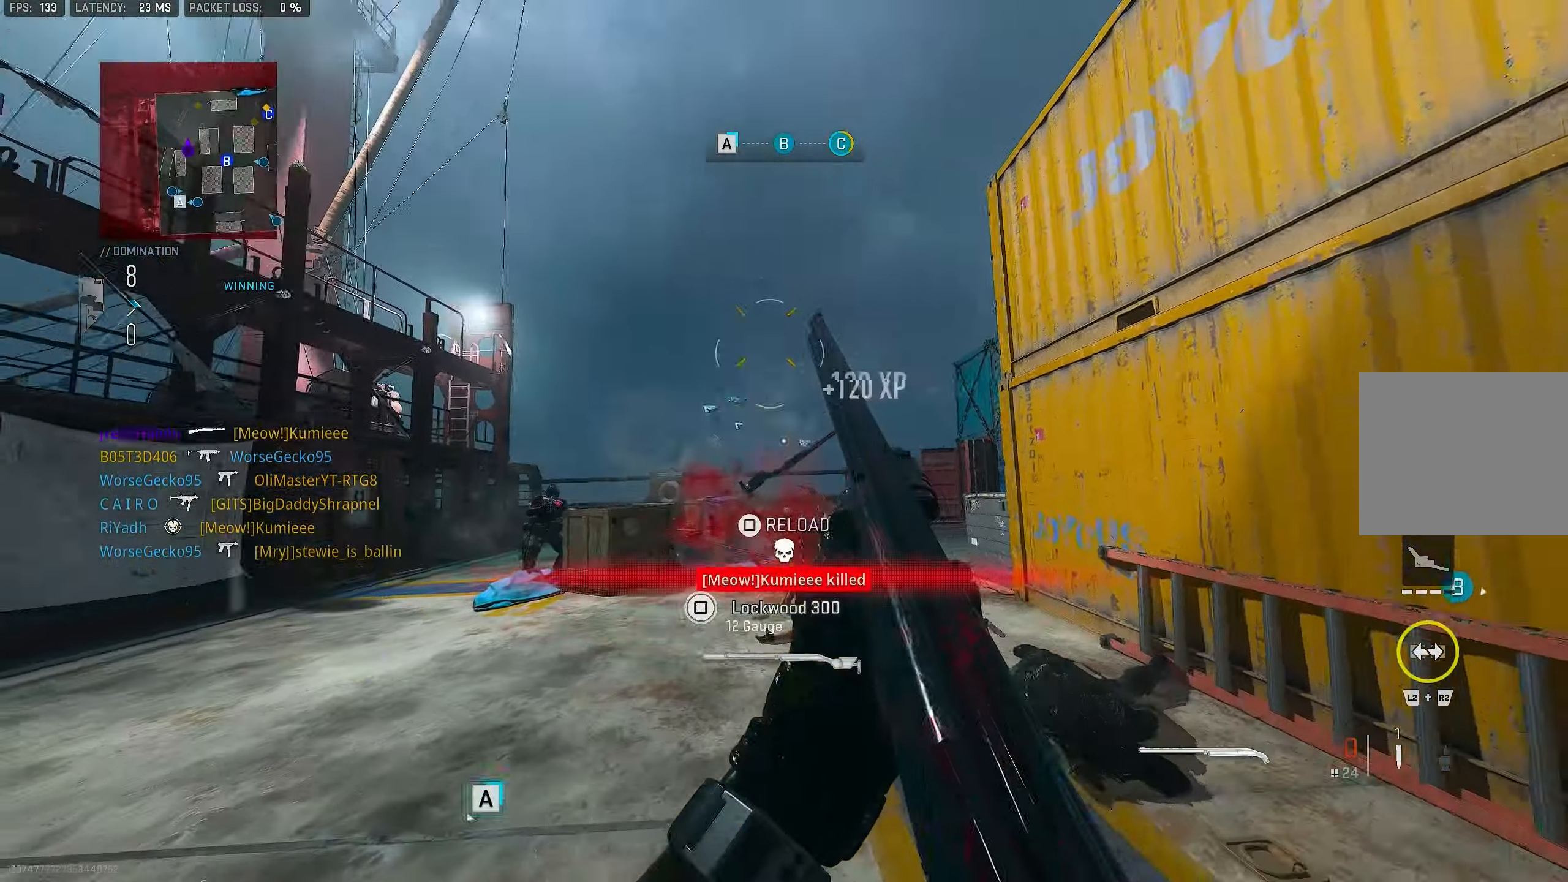
{"buttons": ["L3"], "left_stick": "up-left", "right_stick": "down-right", "events": [[34, "right_stick", "center"], [67, "R1", "up"], [134, "left_stick", "down-right"], [167, "right_stick", "down-right"], [367, "left_stick", "up-right"], [467, "L3", "down"], [500, "left_stick", "up-left"]]}
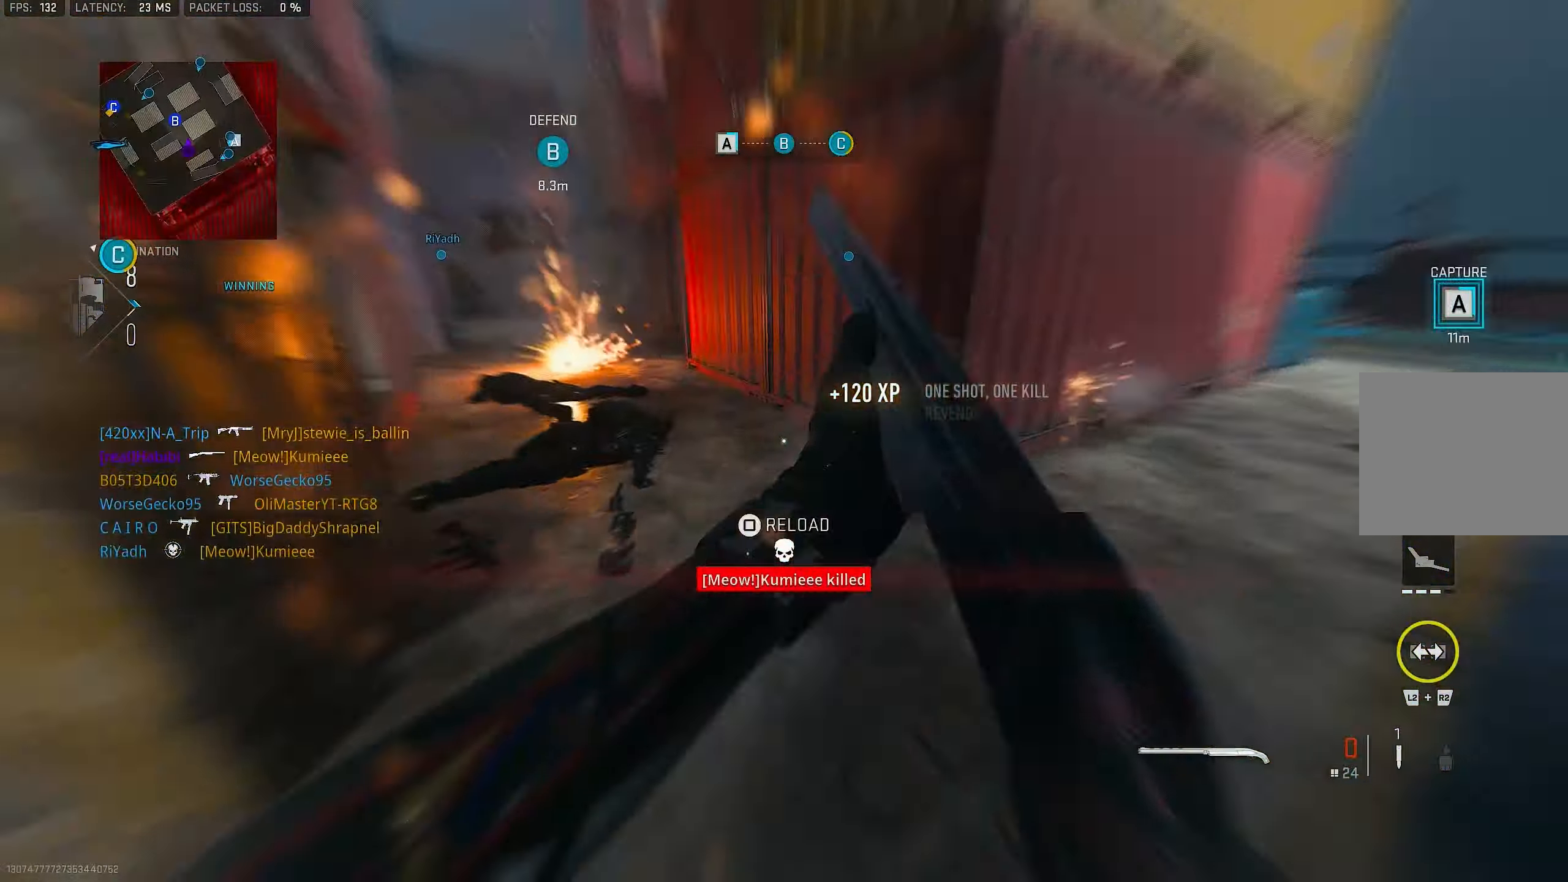
{"buttons": ["CROSS", "R3"], "left_stick": "up", "right_stick": "center", "events": [[67, "right_stick", "down-left"], [167, "right_stick", "left"], [200, "R3", "down"], [334, "right_stick", "center"], [434, "left_stick", "up"], [467, "CROSS", "down"], [467, "L3", "up"]]}
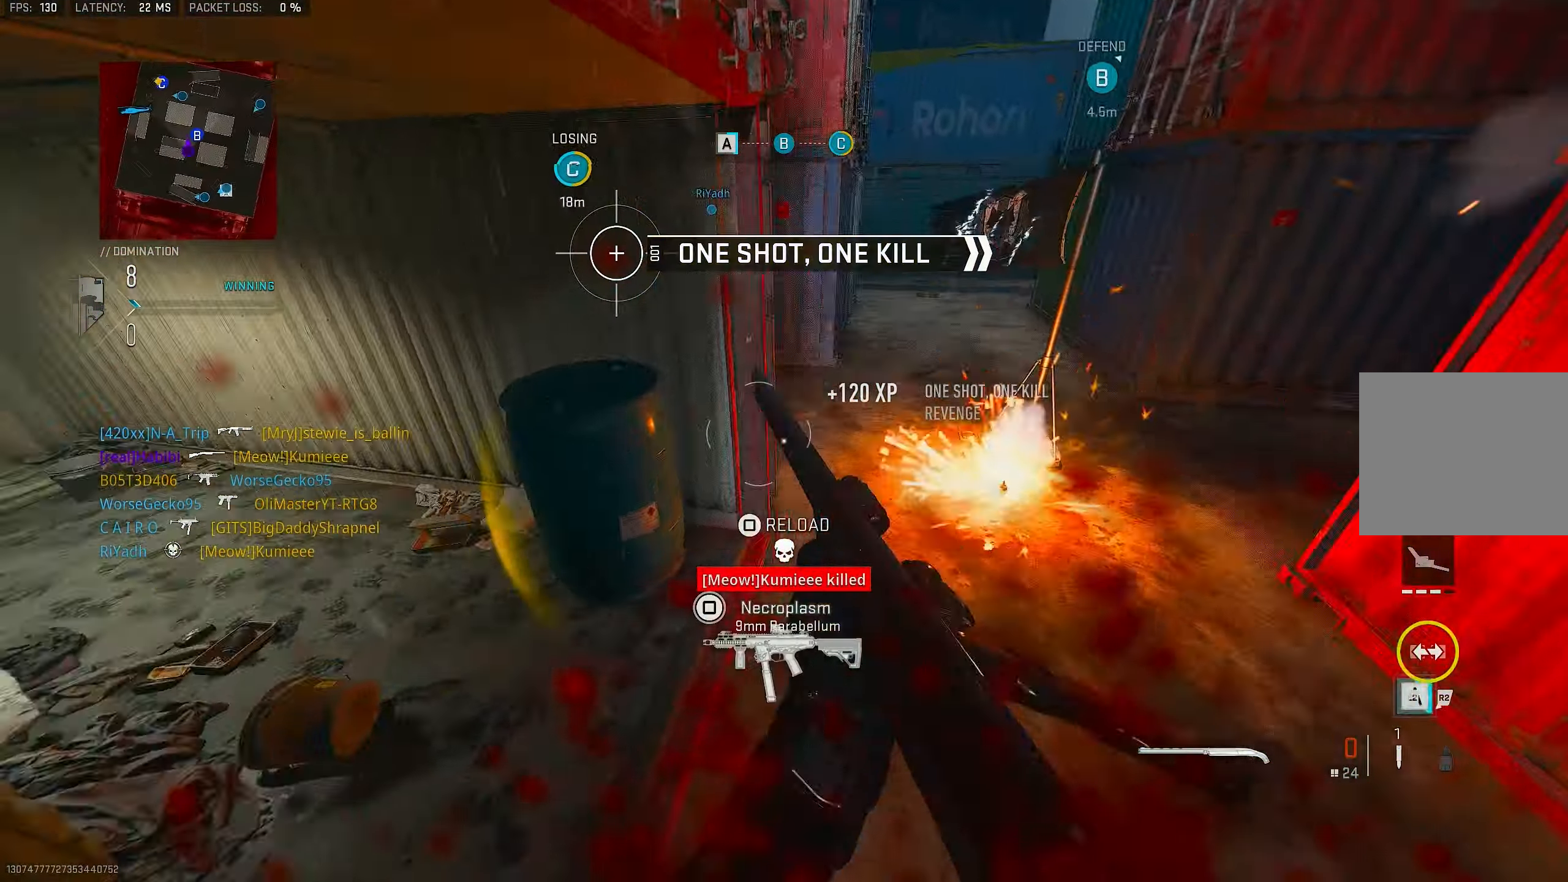
{"buttons": [], "left_stick": "up-right", "right_stick": "center", "events": [[67, "R3", "up"], [67, "left_stick", "up-right"], [67, "right_stick", "down-right"], [100, "CROSS", "up"], [233, "right_stick", "center"]]}
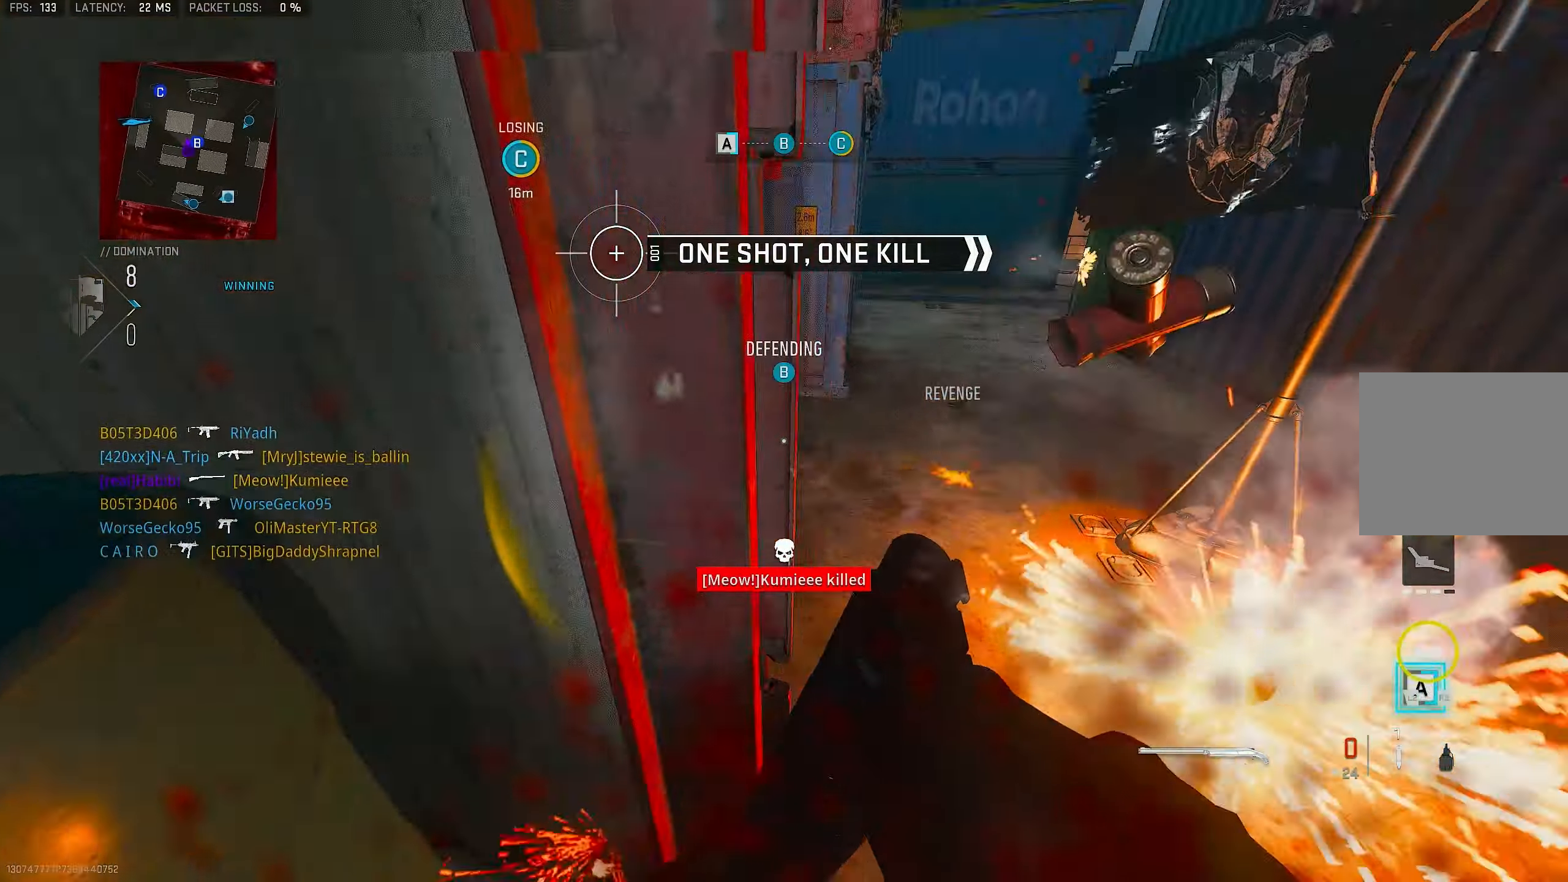
{"buttons": [], "left_stick": "up", "right_stick": "center", "events": [[100, "right_stick", "up"], [200, "L3", "down"], [200, "left_stick", "up"], [233, "right_stick", "down"], [300, "L3", "up"], [300, "right_stick", "center"], [333, "TRIANGLE", "down"], [400, "TRIANGLE", "up"]]}
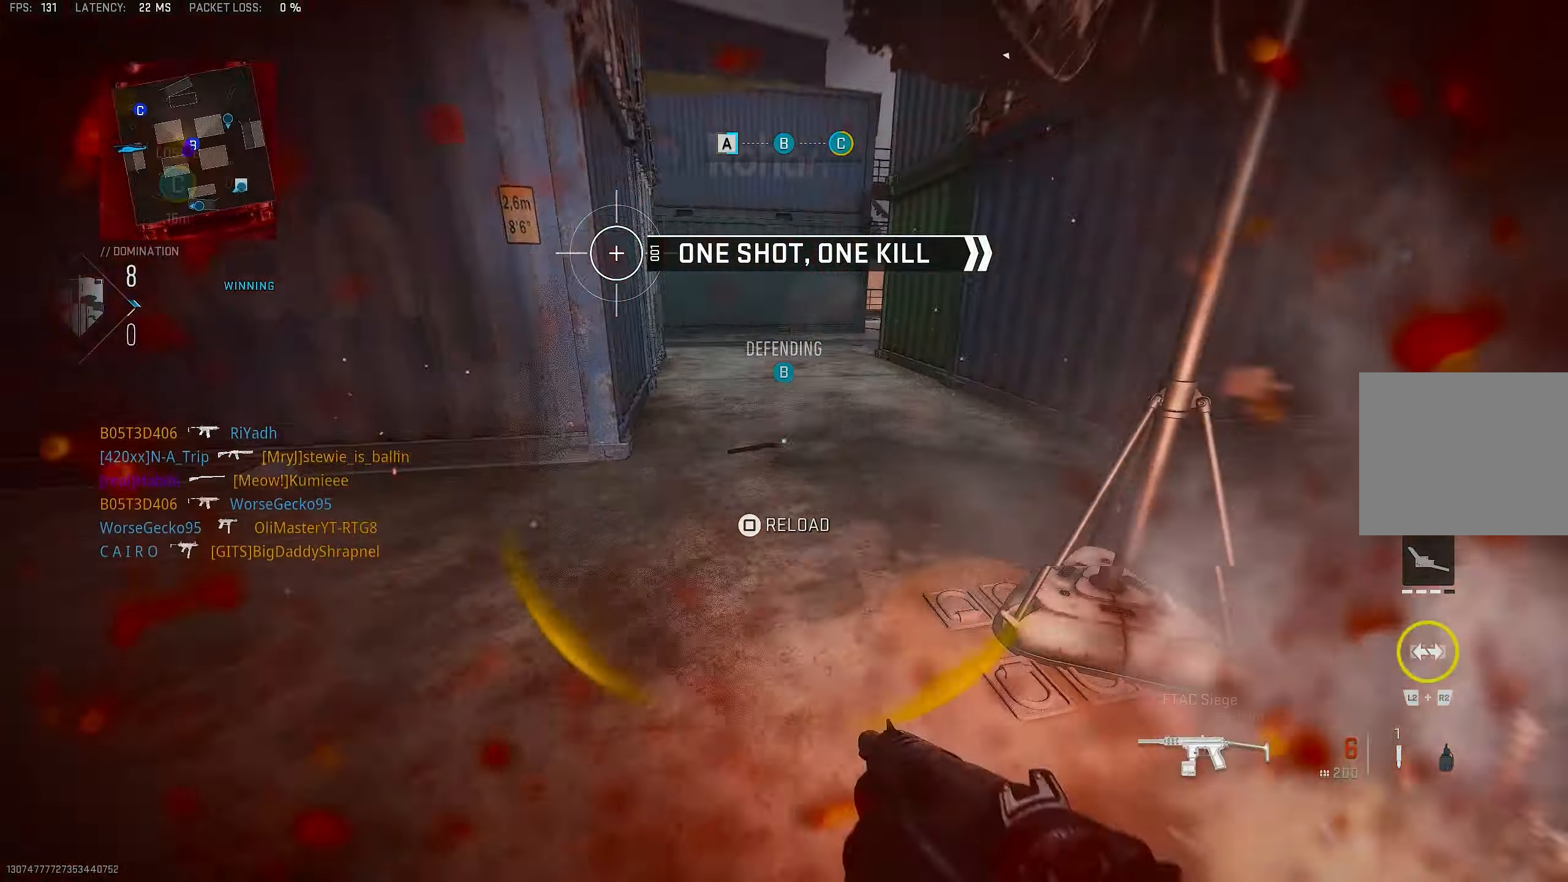
{"buttons": ["L3"], "left_stick": "up-left", "right_stick": "left", "events": [[33, "L3", "down"], [83, "right_stick", "right"], [133, "L3", "up"], [200, "left_stick", "up-left"], [233, "L3", "down"], [300, "right_stick", "center"], [366, "L3", "up"], [366, "right_stick", "left"], [466, "L3", "down"]]}
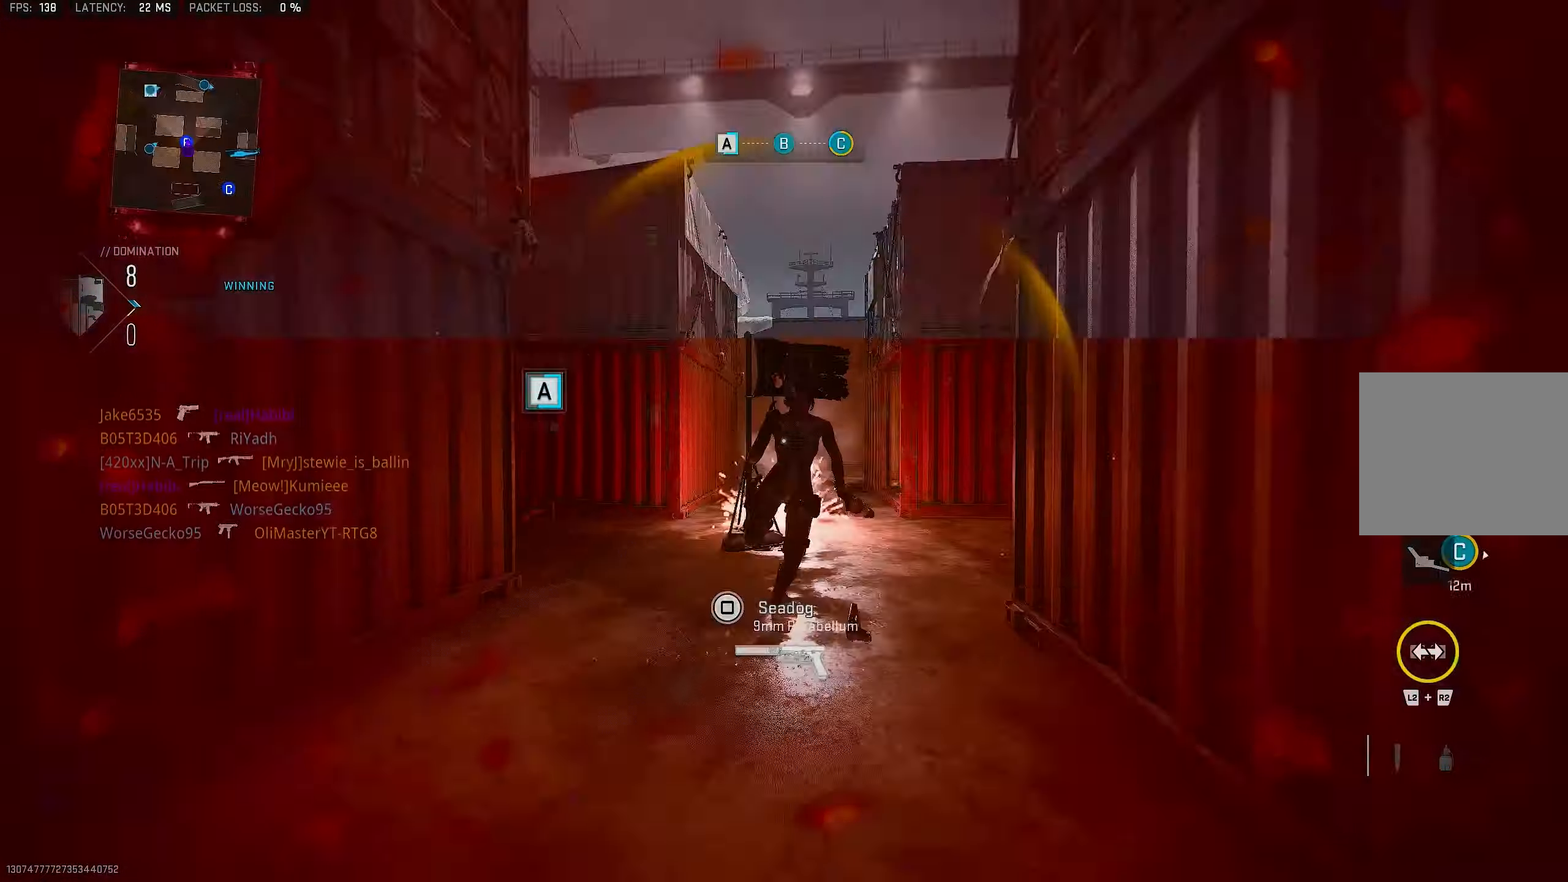
{"buttons": [], "left_stick": "up", "right_stick": "center", "events": [[166, "R3", "down"], [166, "right_stick", "center"], [333, "L3", "up"], [366, "left_stick", "up"], [400, "R3", "up"]]}
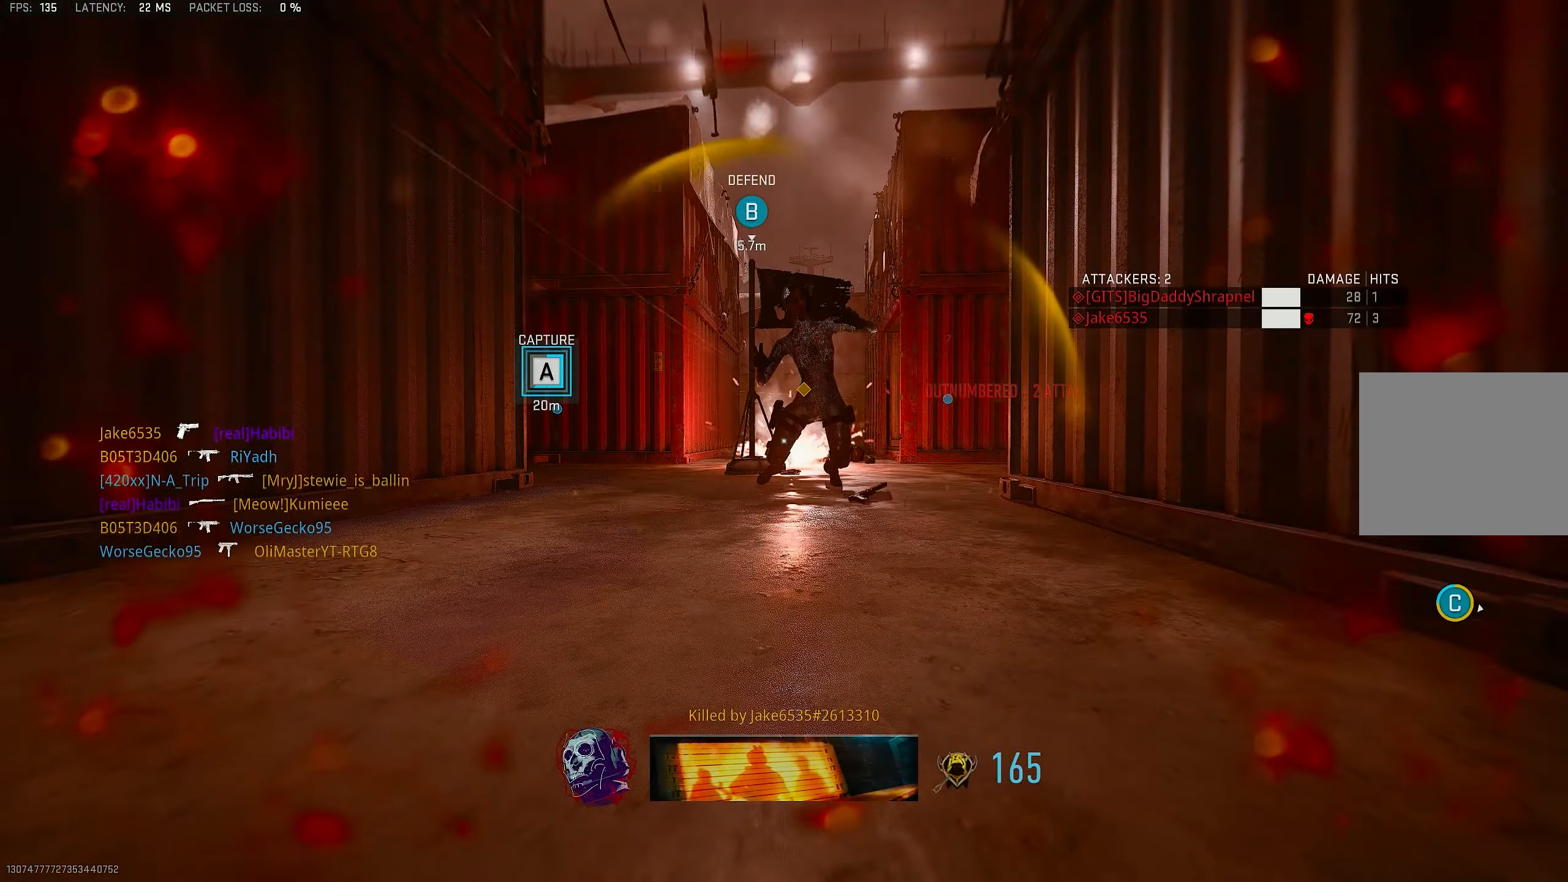
{"buttons": ["SQUARE", "L3"], "left_stick": "up-left", "right_stick": "center", "events": [[66, "CROSS", "down"], [133, "SQUARE", "down"], [166, "left_stick", "center"], [200, "CROSS", "up"], [200, "SQUARE", "up"], [266, "SQUARE", "down"], [333, "SQUARE", "up"], [333, "left_stick", "up-left"], [366, "CROSS", "down"], [366, "SQUARE", "down"], [433, "SQUARE", "up"], [500, "CROSS", "up"], [500, "L3", "down"], [500, "SQUARE", "down"]]}
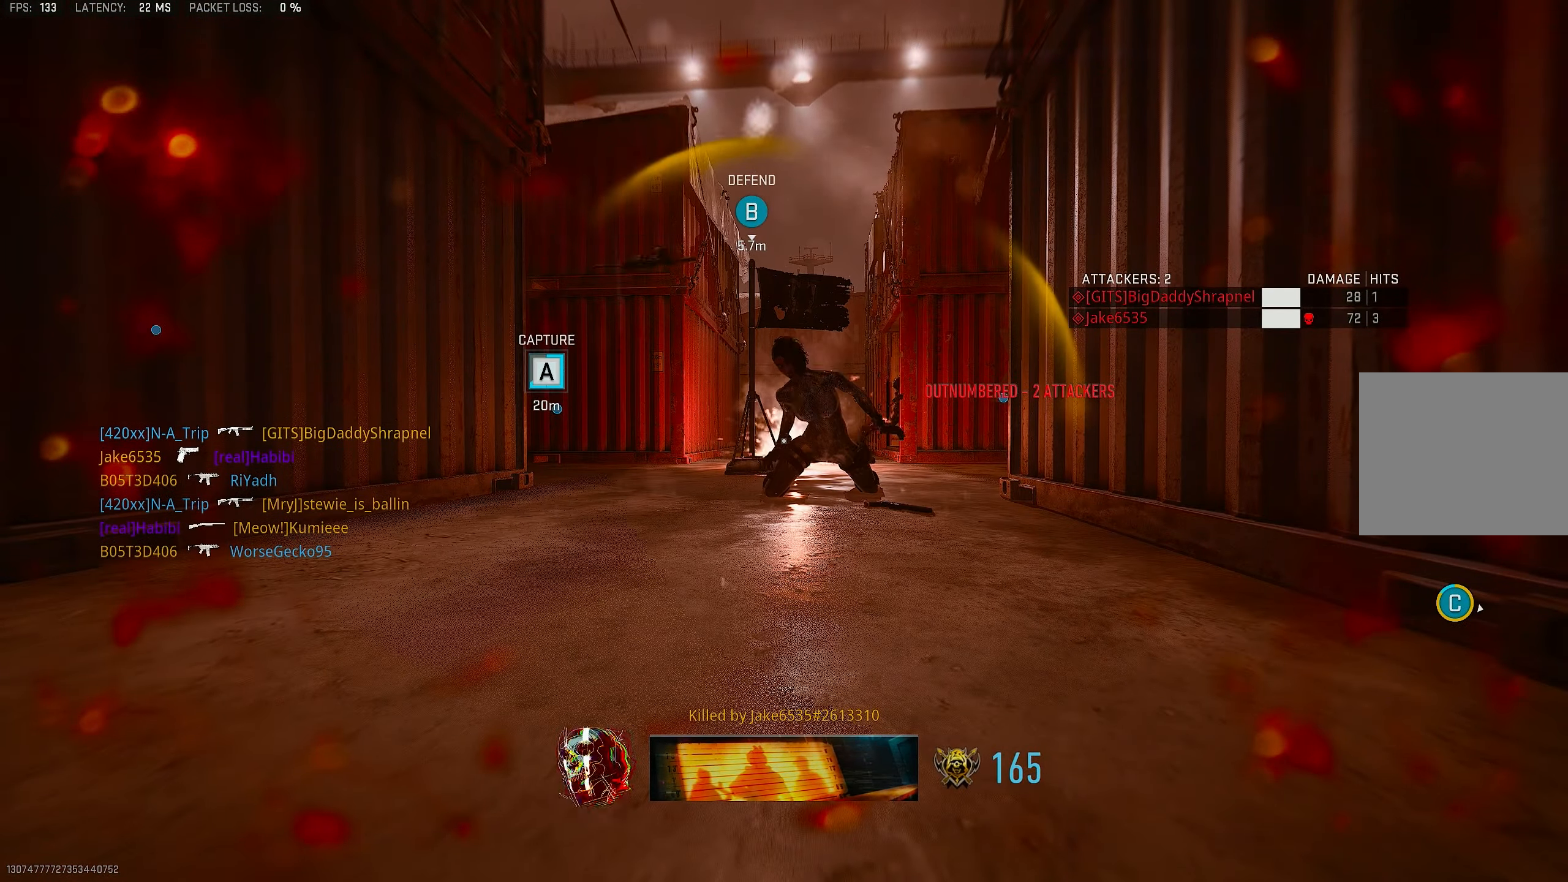
{"buttons": ["SQUARE"], "left_stick": "up-left", "right_stick": "center", "events": [[66, "SQUARE", "up"], [100, "SQUARE", "down"], [133, "L3", "up"], [166, "SQUARE", "up"], [233, "SQUARE", "down"], [300, "L3", "down"], [300, "SQUARE", "up"], [366, "SQUARE", "down"], [400, "SQUARE", "up"], [433, "L3", "up"], [466, "SQUARE", "down"]]}
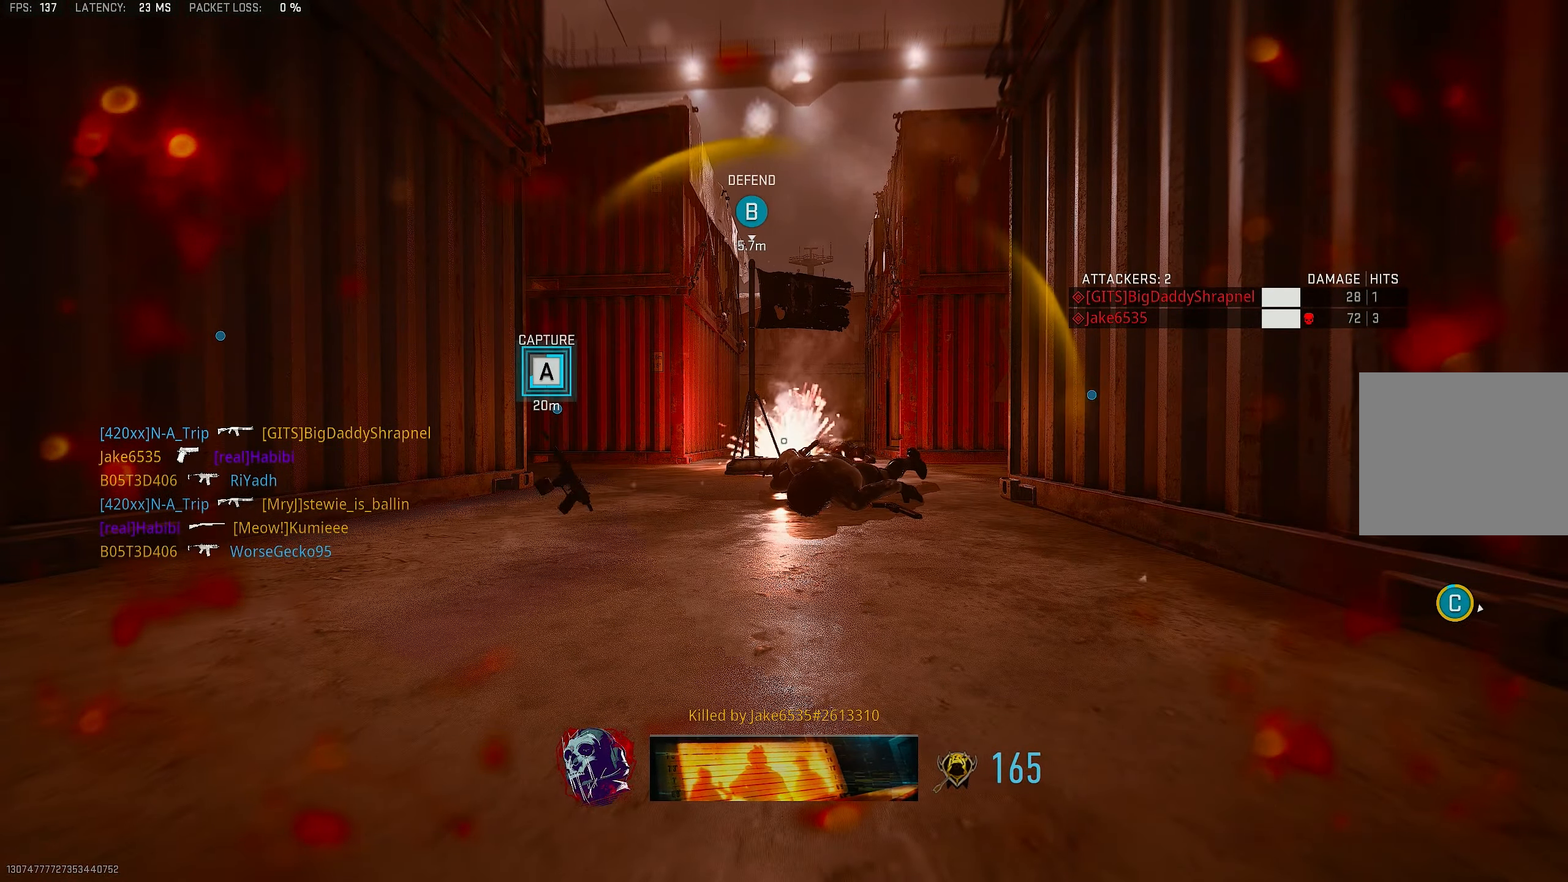
{"buttons": ["SQUARE"], "left_stick": "up", "right_stick": "center", "events": [[66, "L3", "down"], [66, "SQUARE", "up"], [100, "SQUARE", "down"], [133, "SQUARE", "up"], [233, "L3", "up"], [233, "SQUARE", "down"], [266, "SQUARE", "up"], [300, "SQUARE", "down"], [366, "left_stick", "up"], [400, "SQUARE", "up"], [500, "SQUARE", "down"]]}
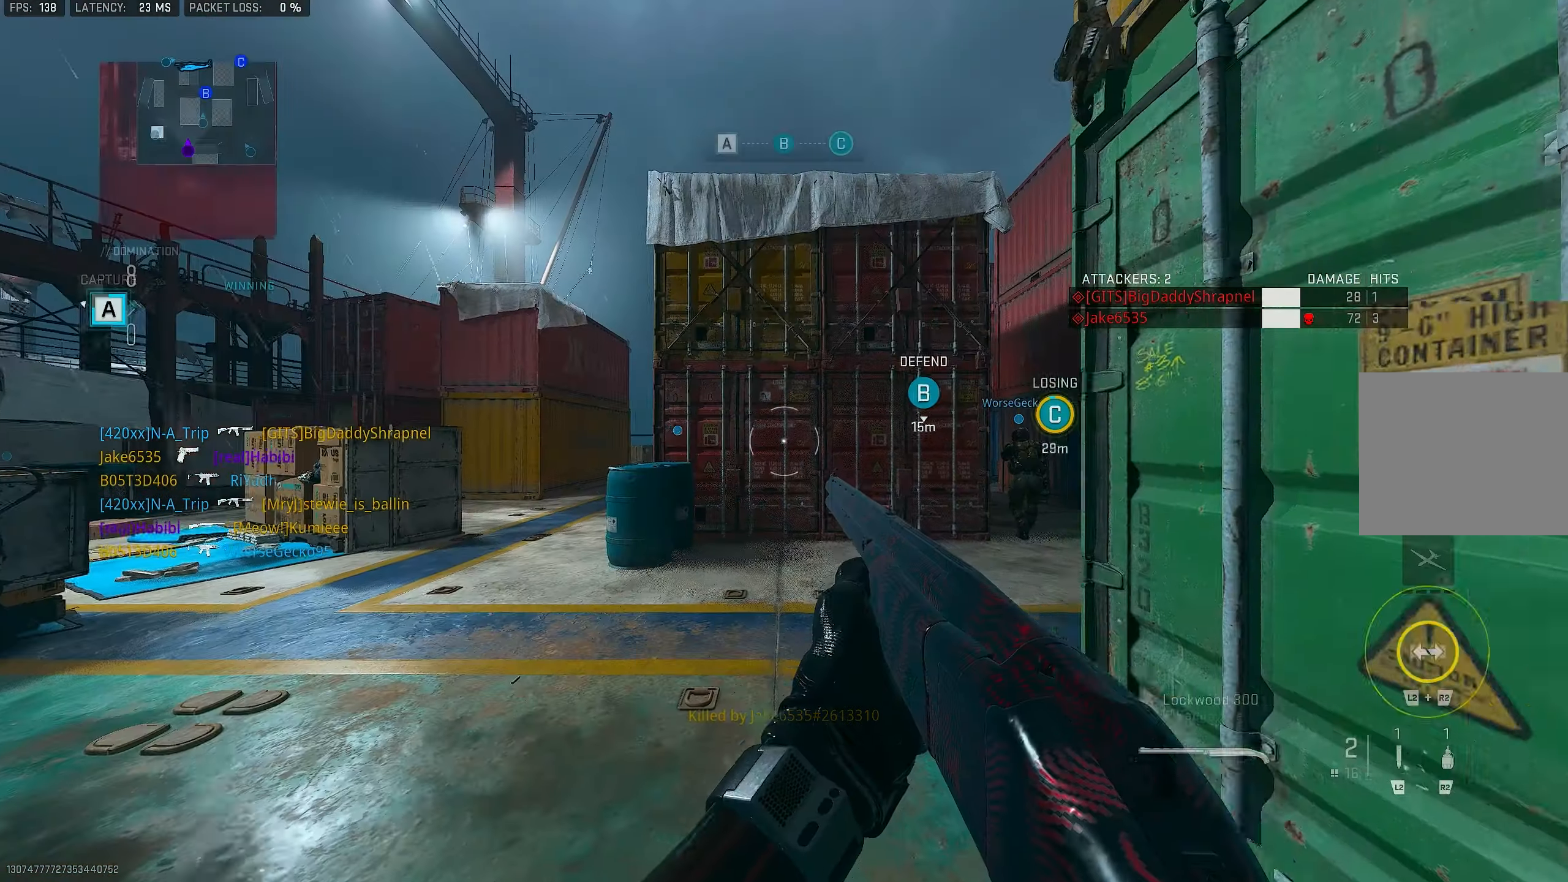
{"buttons": [], "left_stick": "up", "right_stick": "center", "events": [[33, "L3", "down"], [100, "SQUARE", "up"], [200, "L3", "up"], [266, "L3", "down"], [266, "TRIANGLE", "down"], [333, "TRIANGLE", "up"], [400, "L3", "up"]]}
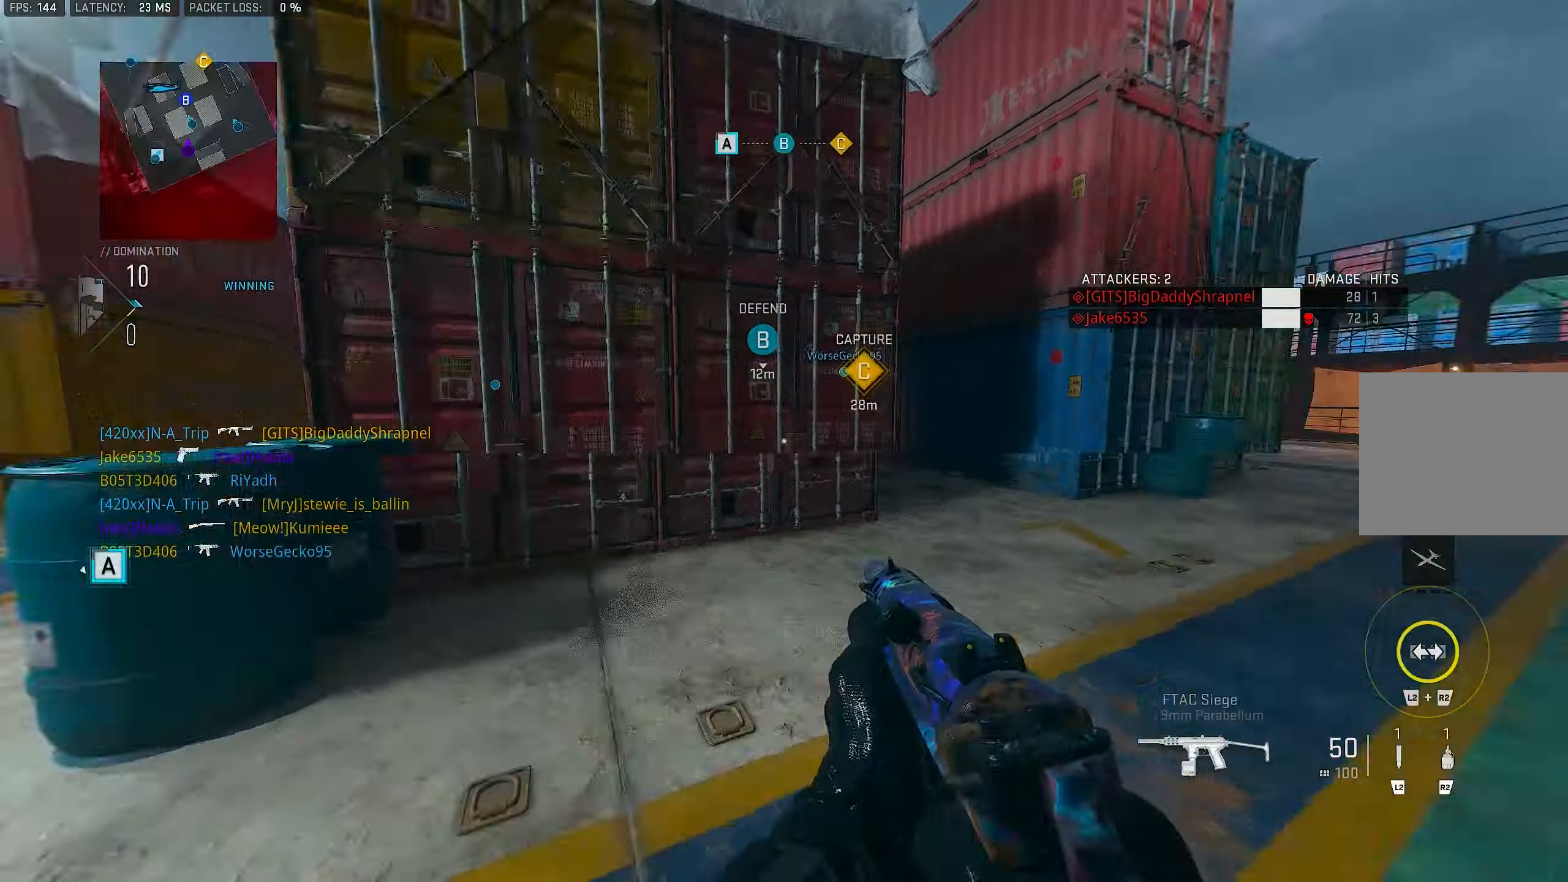
{"buttons": [], "left_stick": "up", "right_stick": "center", "events": [[33, "right_stick", "right"], [233, "L3", "down"], [333, "right_stick", "center"], [366, "TRIANGLE", "down"], [400, "L3", "up"], [400, "TRIANGLE", "up"]]}
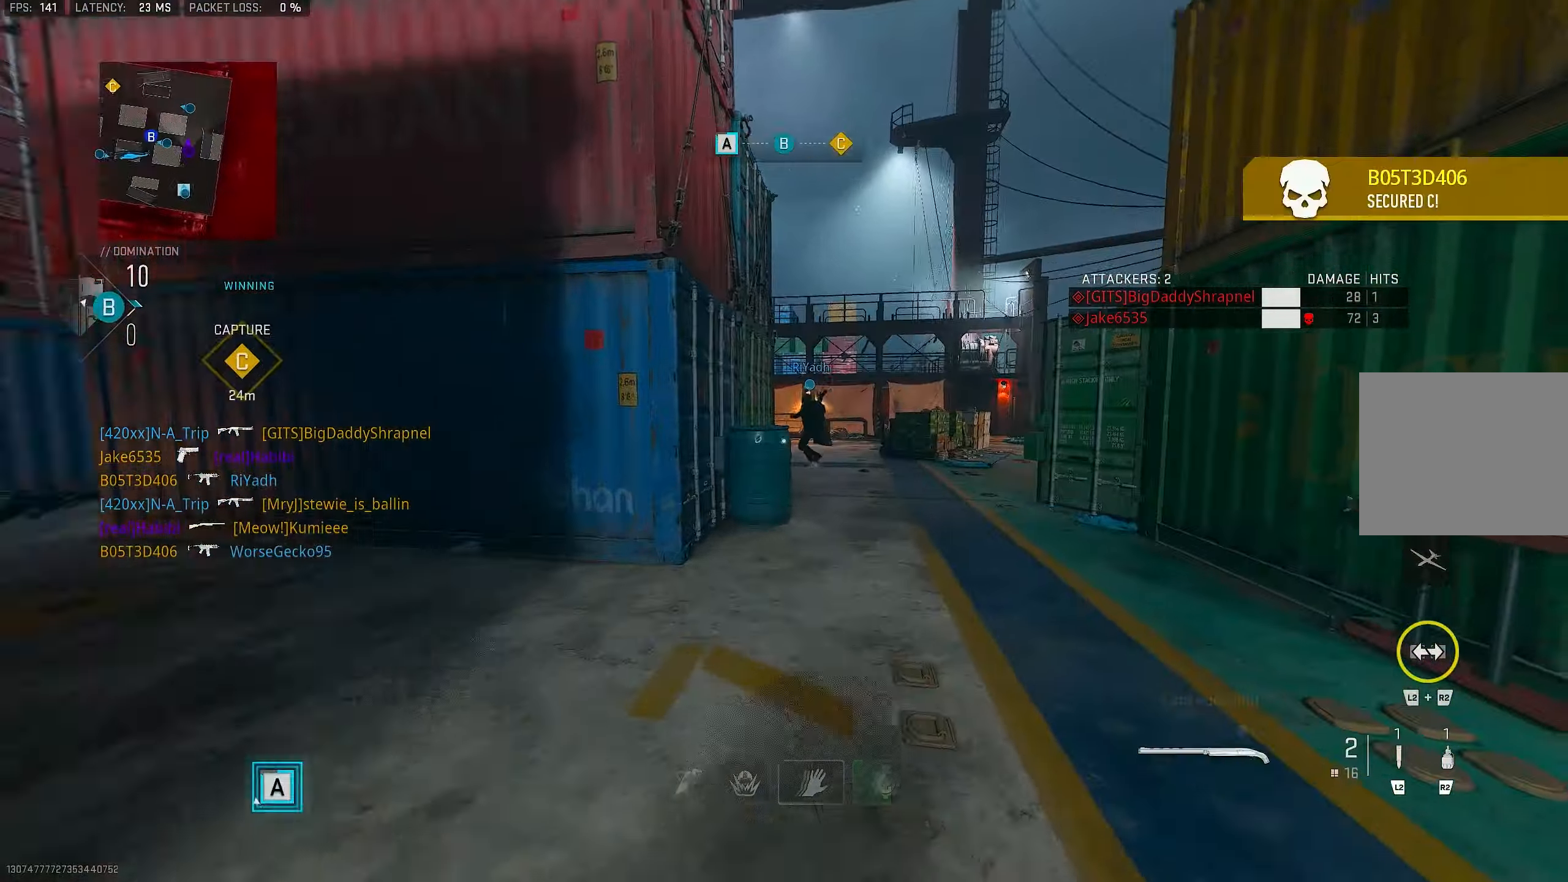
{"buttons": ["L3", "R3"], "left_stick": "up", "right_stick": "left", "events": [[100, "right_stick", "right"], [166, "L3", "down"], [366, "right_stick", "left"], [500, "R3", "down"]]}
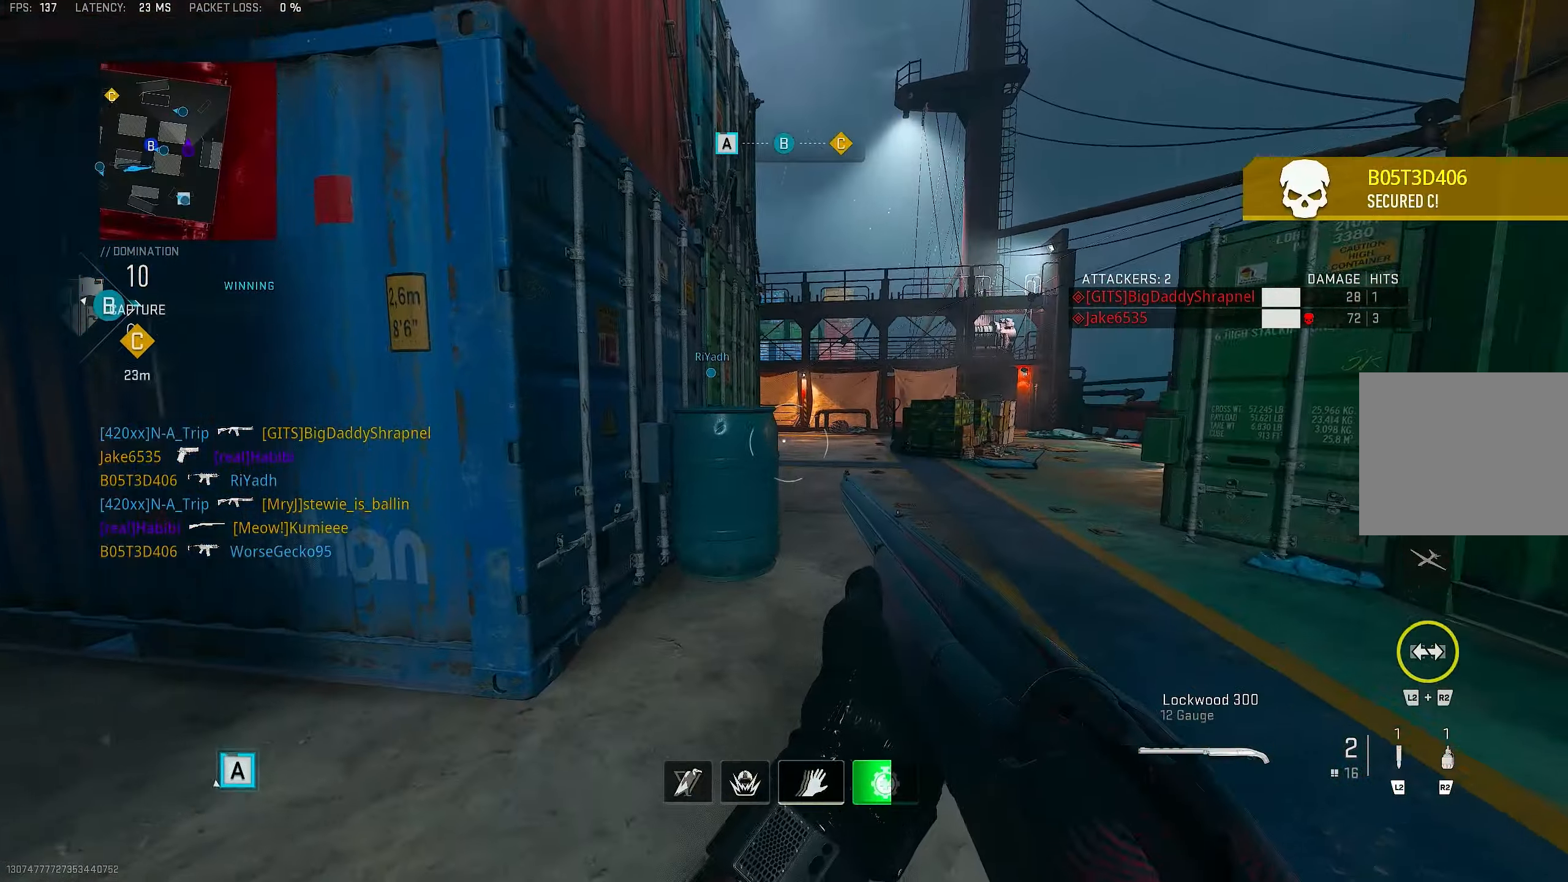
{"buttons": [], "left_stick": "up", "right_stick": "center", "events": [[66, "right_stick", "center"], [100, "L3", "up"], [100, "R3", "up"], [300, "L3", "down"], [300, "right_stick", "right"], [400, "L3", "up"], [467, "right_stick", "center"]]}
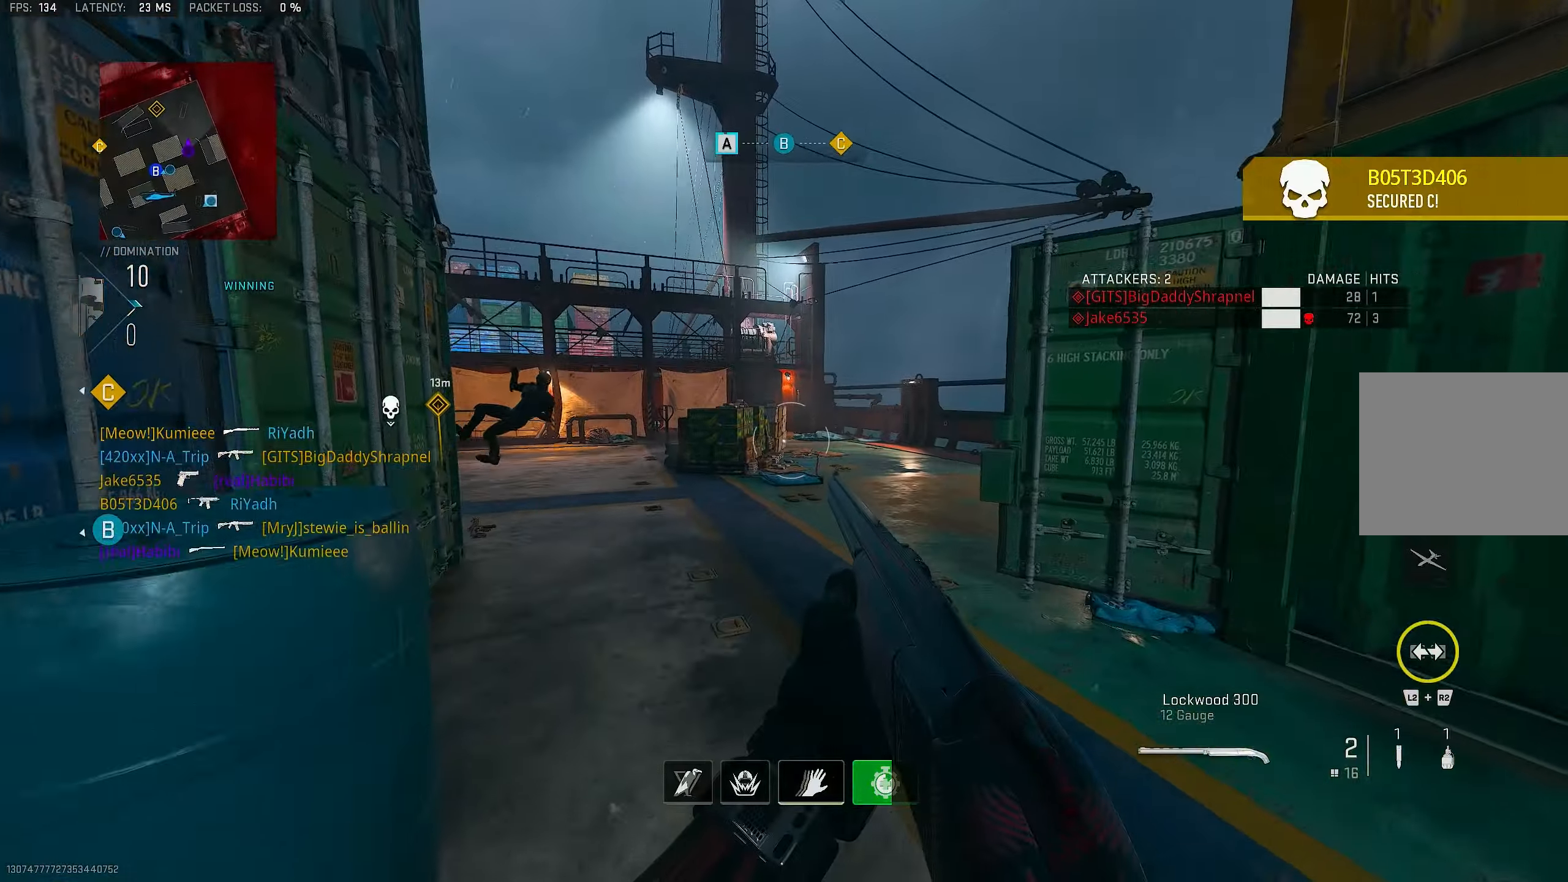
{"buttons": [], "left_stick": "up-right", "right_stick": "left", "events": [[167, "right_stick", "left"], [300, "L3", "down"], [333, "right_stick", "center"], [400, "right_stick", "left"], [467, "L3", "up"], [500, "left_stick", "up-right"]]}
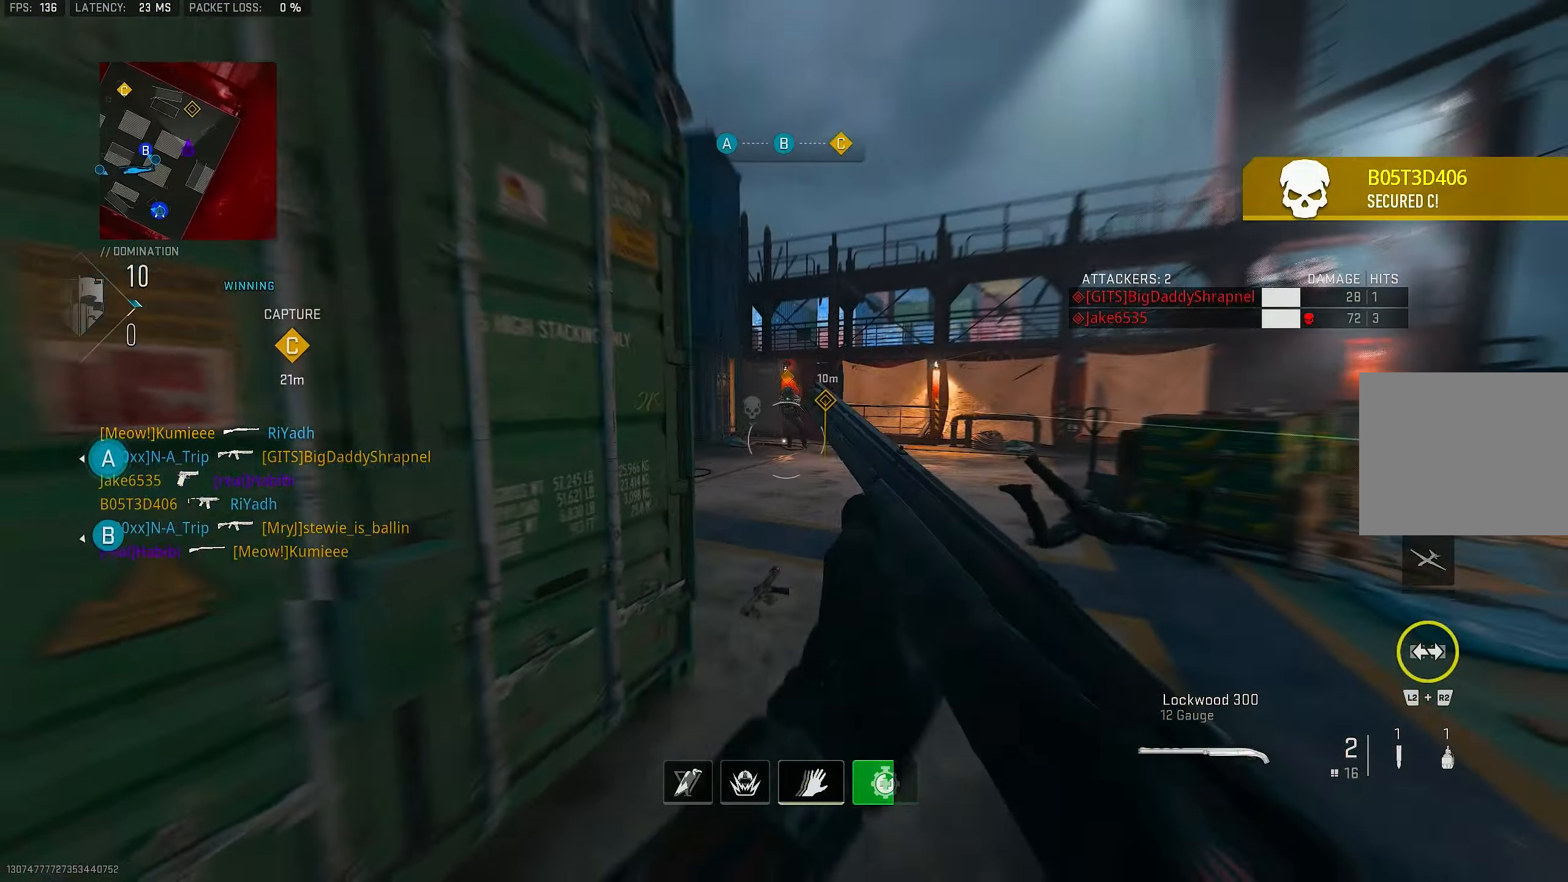
{"buttons": ["R1"], "left_stick": "up-left", "right_stick": "left", "events": [[133, "left_stick", "right"], [167, "right_stick", "center"], [400, "left_stick", "up-right"], [400, "right_stick", "up"], [467, "R1", "down"], [500, "left_stick", "up-left"], [500, "right_stick", "left"]]}
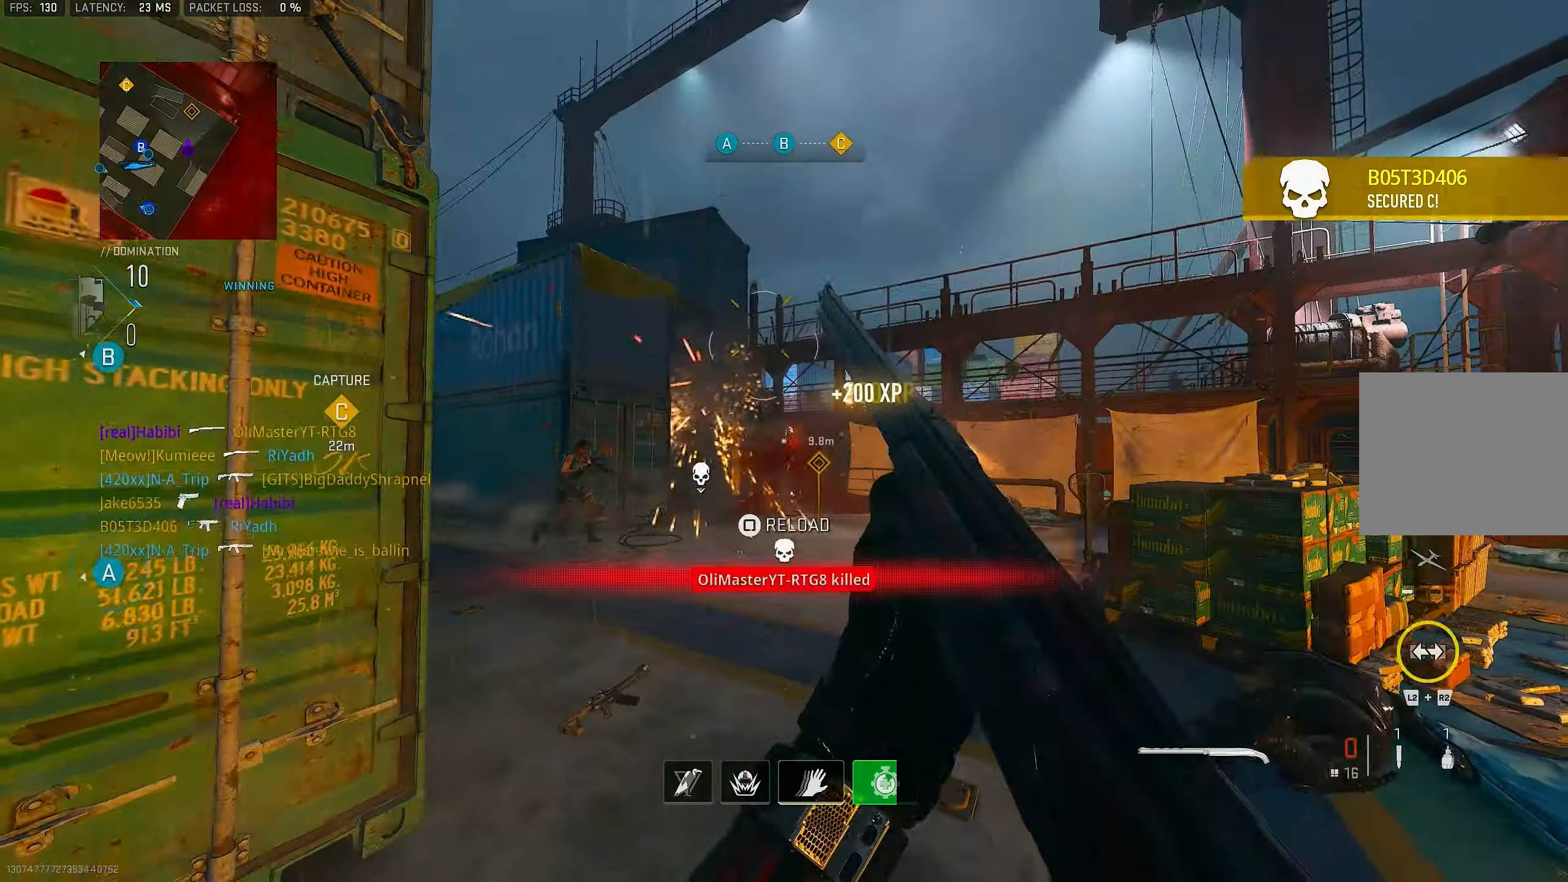
{"buttons": [], "left_stick": "right", "right_stick": "down-left", "events": [[33, "left_stick", "left"], [100, "right_stick", "center"], [133, "R1", "up"], [233, "TRIANGLE", "down"], [300, "TRIANGLE", "up"], [433, "left_stick", "right"], [467, "right_stick", "down-left"]]}
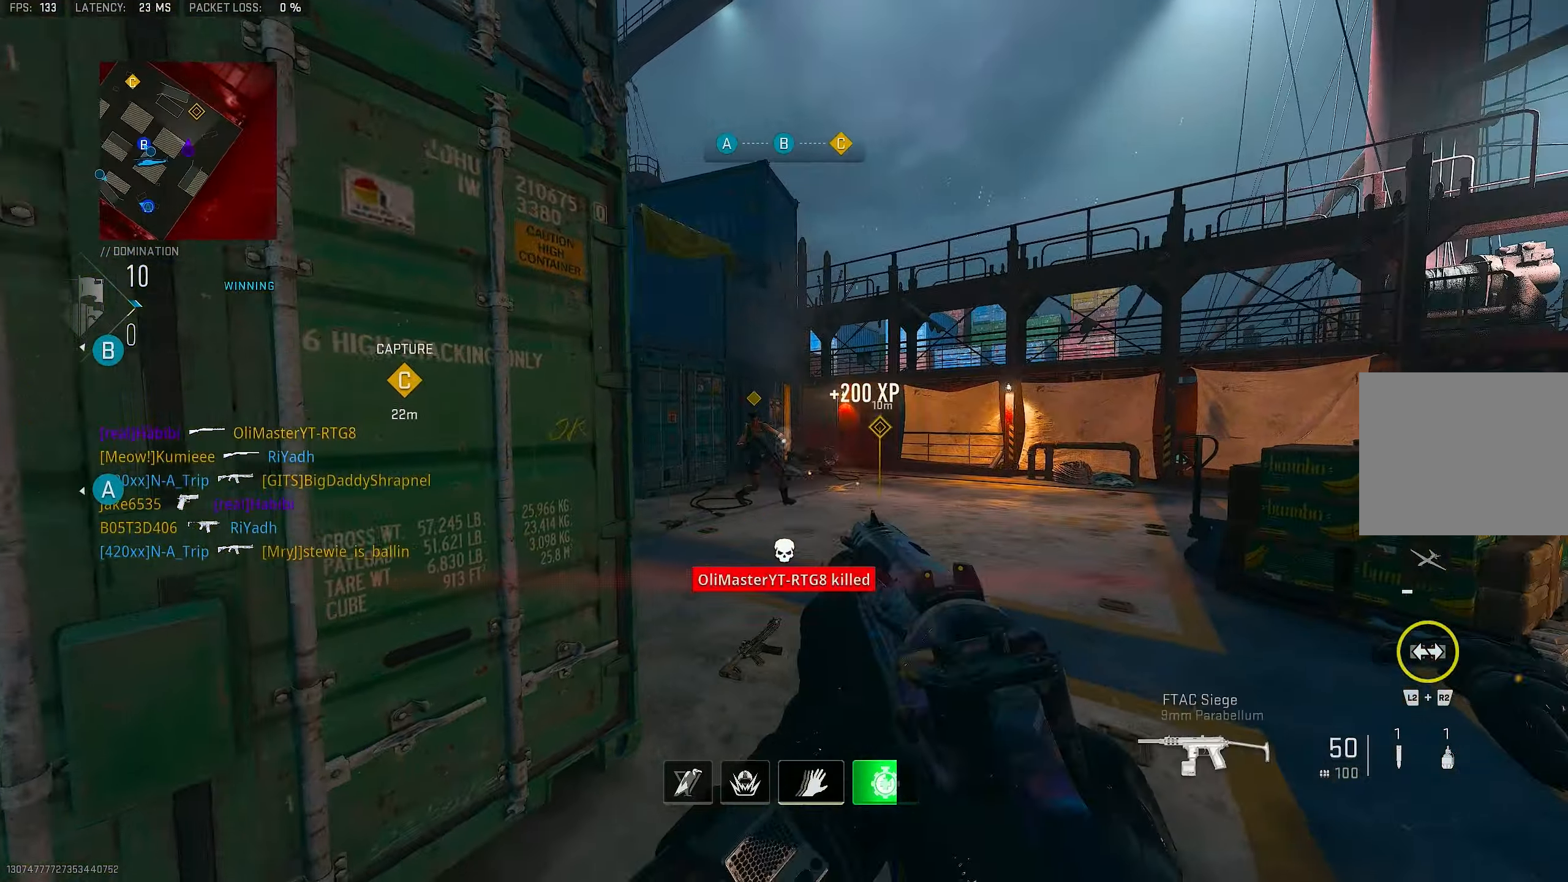
{"buttons": ["L1", "R1"], "left_stick": "left", "right_stick": "center", "events": [[33, "L1", "down"], [33, "R1", "down"], [67, "right_stick", "center"], [433, "left_stick", "left"]]}
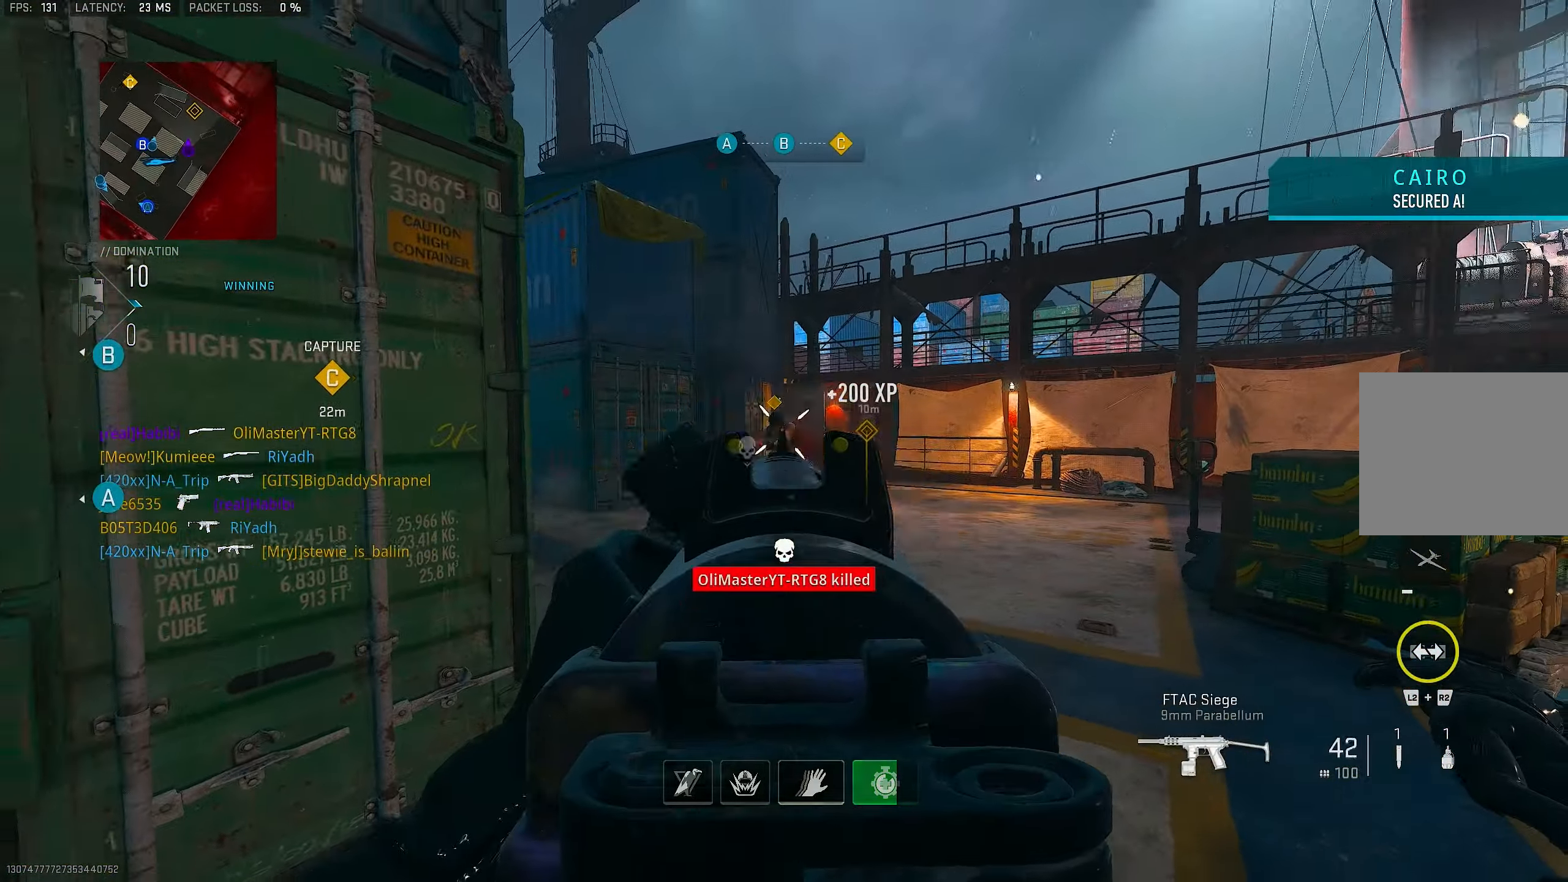
{"buttons": [], "left_stick": "up-right", "right_stick": "right", "events": [[167, "left_stick", "center"], [267, "left_stick", "down-right"], [300, "L1", "up"], [317, "right_stick", "right"], [333, "R1", "up"], [467, "left_stick", "up-right"]]}
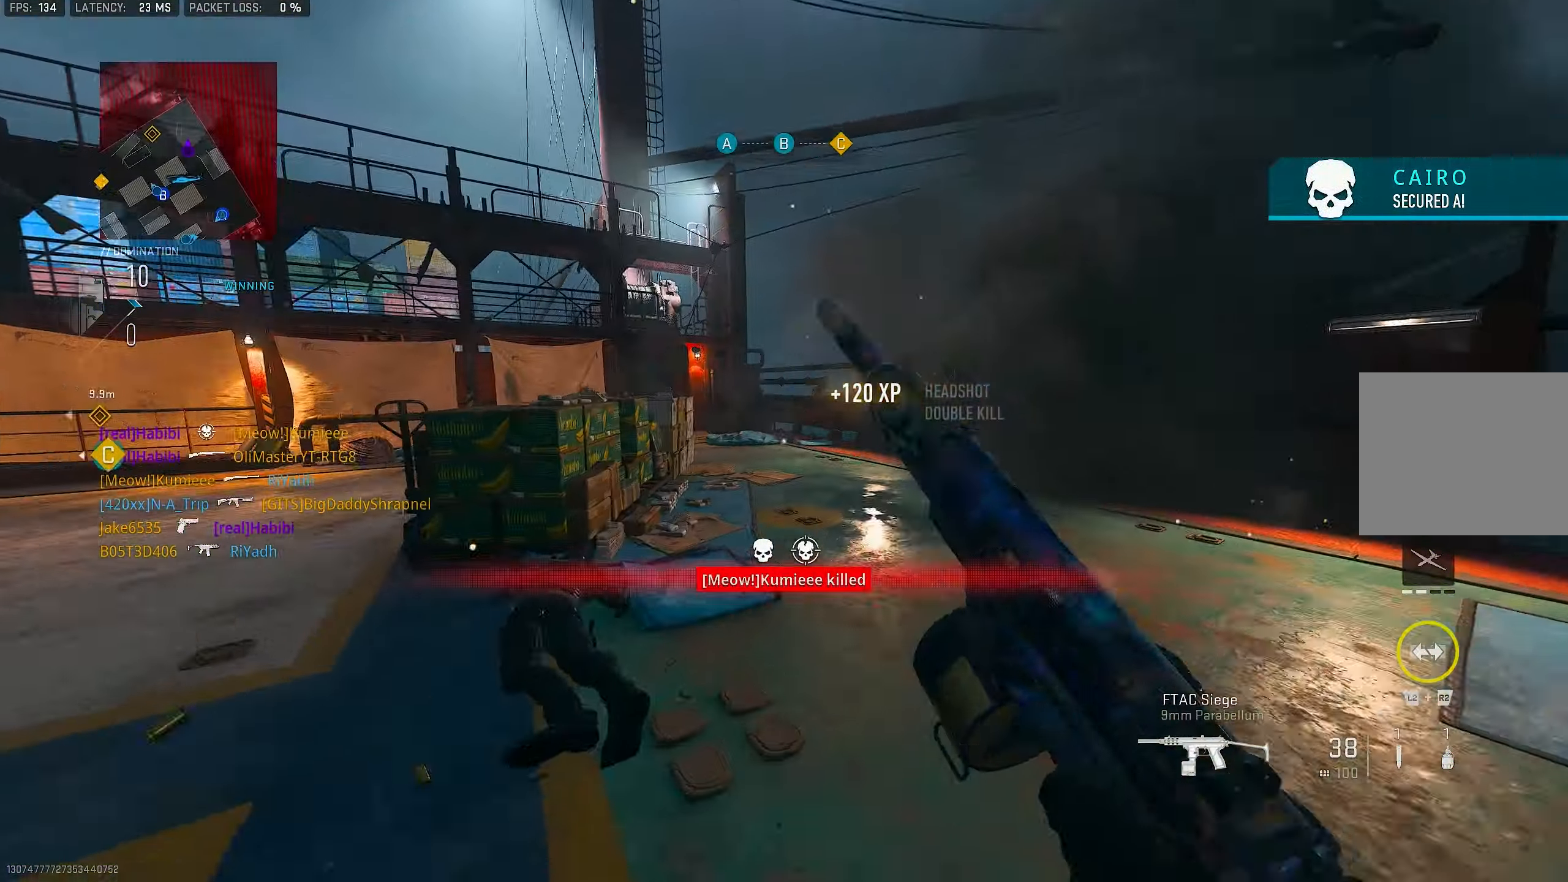
{"buttons": ["CROSS"], "left_stick": "up", "right_stick": "center", "events": [[33, "left_stick", "up"], [67, "right_stick", "down-left"], [100, "L3", "down"], [133, "TRIANGLE", "down"], [133, "right_stick", "center"], [200, "L3", "up"], [200, "TRIANGLE", "up"], [300, "right_stick", "left"], [333, "L3", "down"], [433, "CROSS", "down"], [467, "L3", "up"], [500, "right_stick", "center"]]}
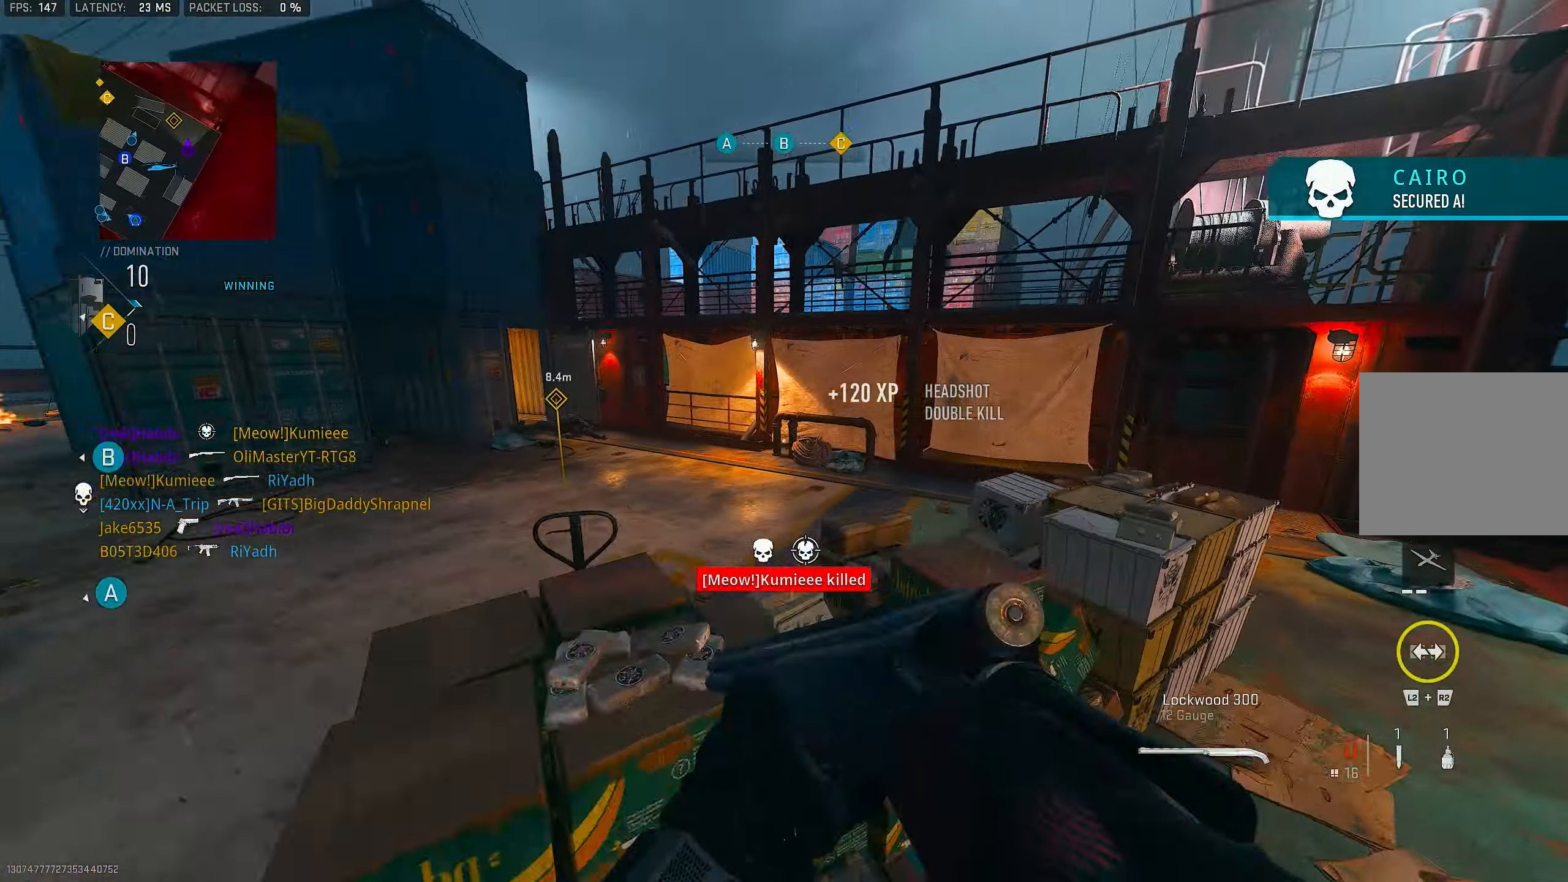
{"buttons": [], "left_stick": "right", "right_stick": "left", "events": [[67, "CROSS", "up"], [67, "SQUARE", "down"], [67, "left_stick", "up-right"], [200, "SQUARE", "up"], [400, "right_stick", "left"], [500, "left_stick", "right"]]}
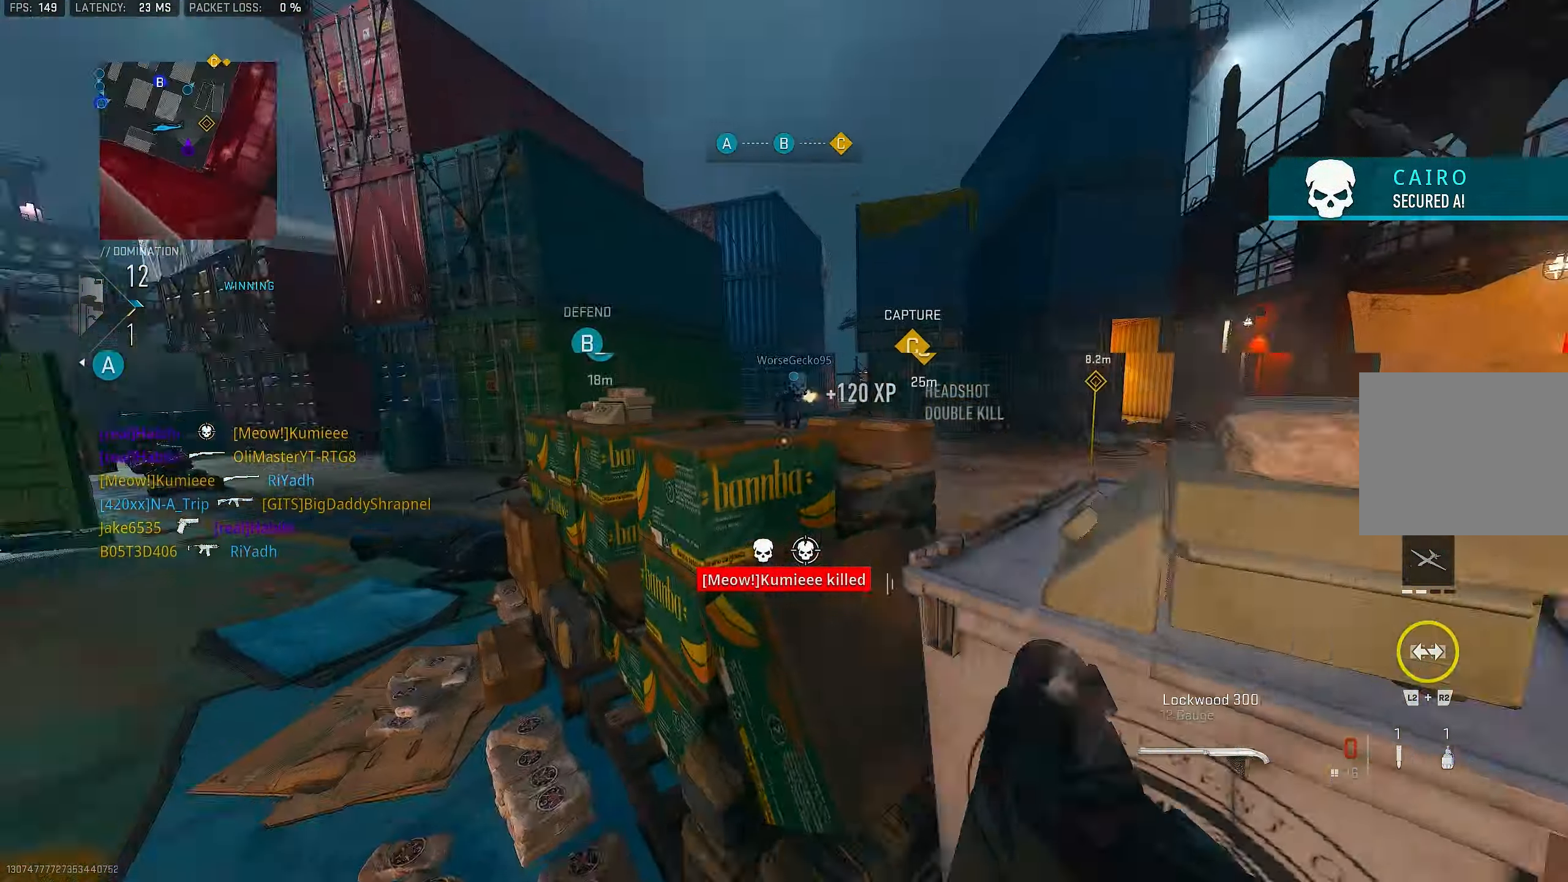
{"buttons": ["R3"], "left_stick": "down-right", "right_stick": "center", "events": [[33, "right_stick", "up-left"], [100, "left_stick", "down-right"], [233, "right_stick", "center"], [300, "R3", "down"]]}
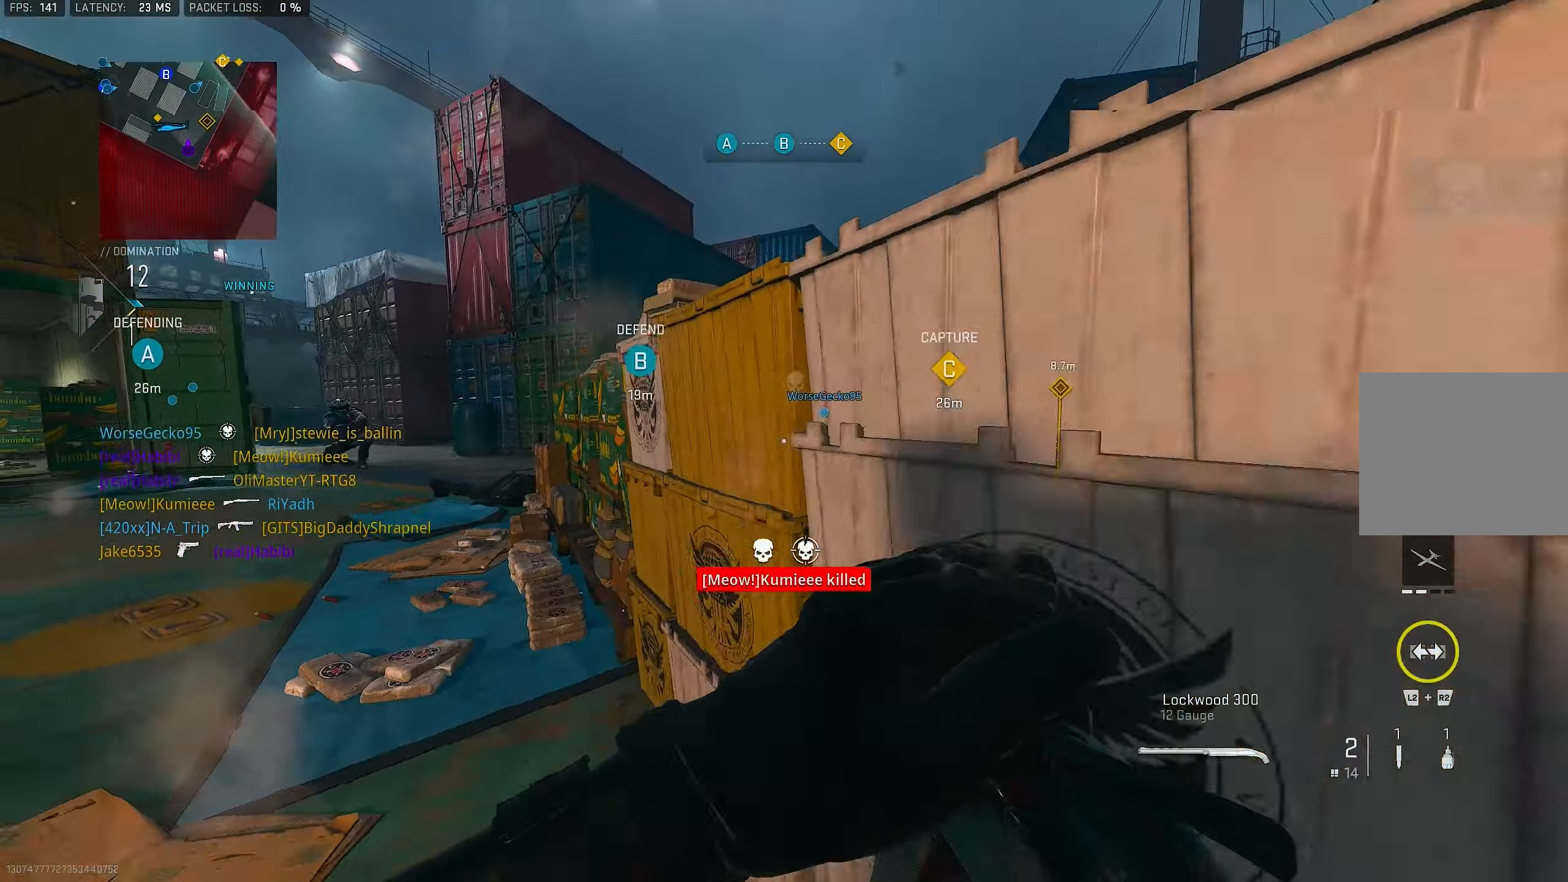
{"buttons": ["CROSS"], "left_stick": "up-left", "right_stick": "left", "events": [[167, "R3", "up"], [167, "left_stick", "down-left"], [267, "left_stick", "left"], [367, "left_stick", "up-left"], [400, "CROSS", "down"], [500, "right_stick", "left"]]}